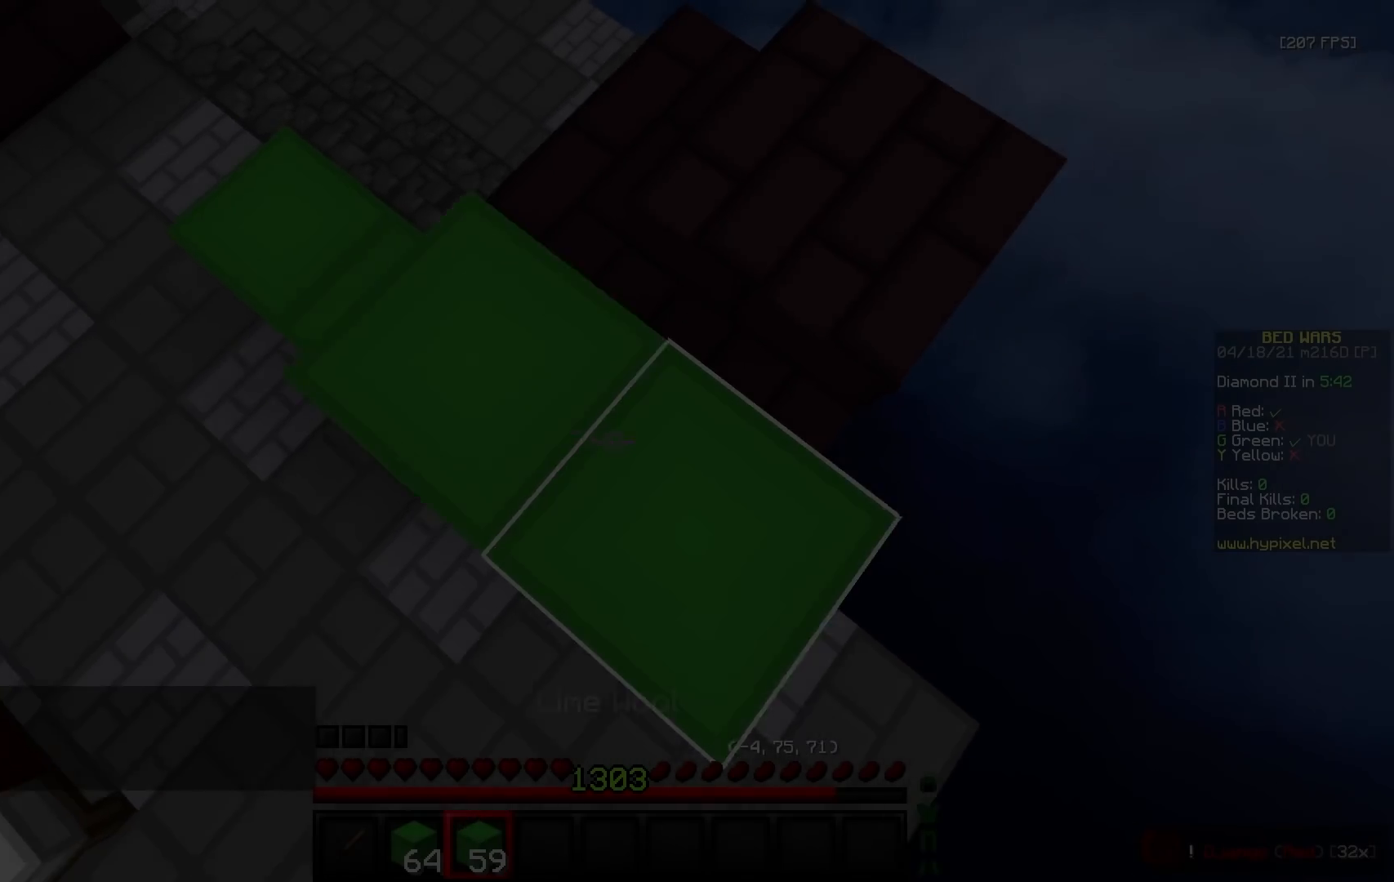
Gameplay with keyboard and mouse; each line is a JSON object with the keys and mouse buttons held at the frame after it. "events" lists presses ("down") and releases ("up") of "a", "d", "s", "w", "mouse_left" and "mouse_right" between this image and that frame as [ms after this image, input, new state], when the widget could be followed in between. "mouse_left", "mouse_right" = the "left", "right" buttons of the "mouse" list. No other keys are recorded. Fast repeated clicks can show as one long hold. Mouse movement is not recorded.
{"keys": ["d", "s"], "mouse": ["right"], "events": [[83, "mouse_right", "up"], [233, "mouse_right", "down"], [233, "s", "up"], [300, "a", "down"], [317, "s", "down"], [350, "a", "up"]]}
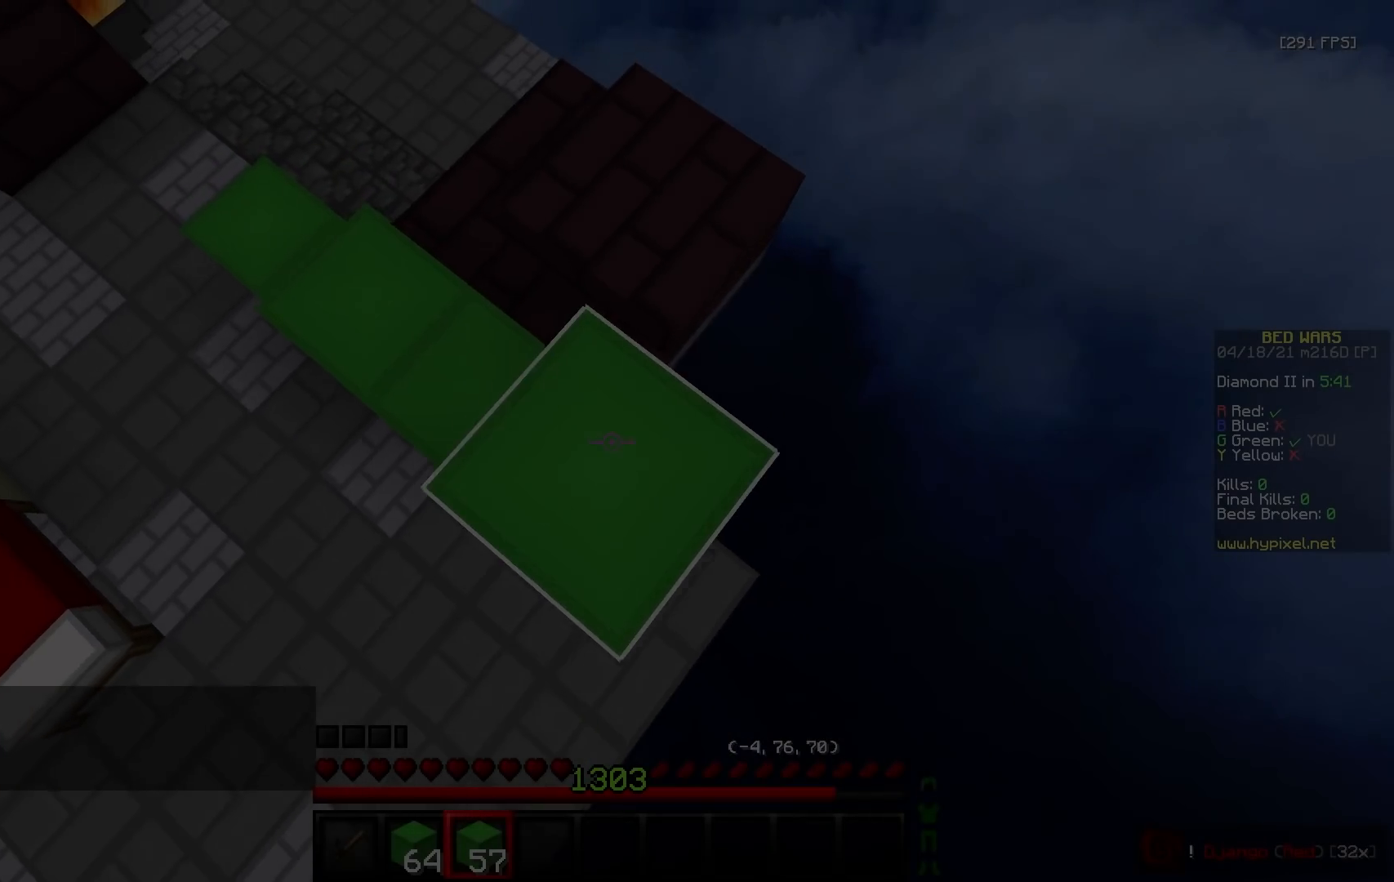
{"keys": ["d", "s"], "mouse": [], "events": [[83, "mouse_right", "up"], [217, "mouse_right", "down"], [350, "mouse_right", "up"]]}
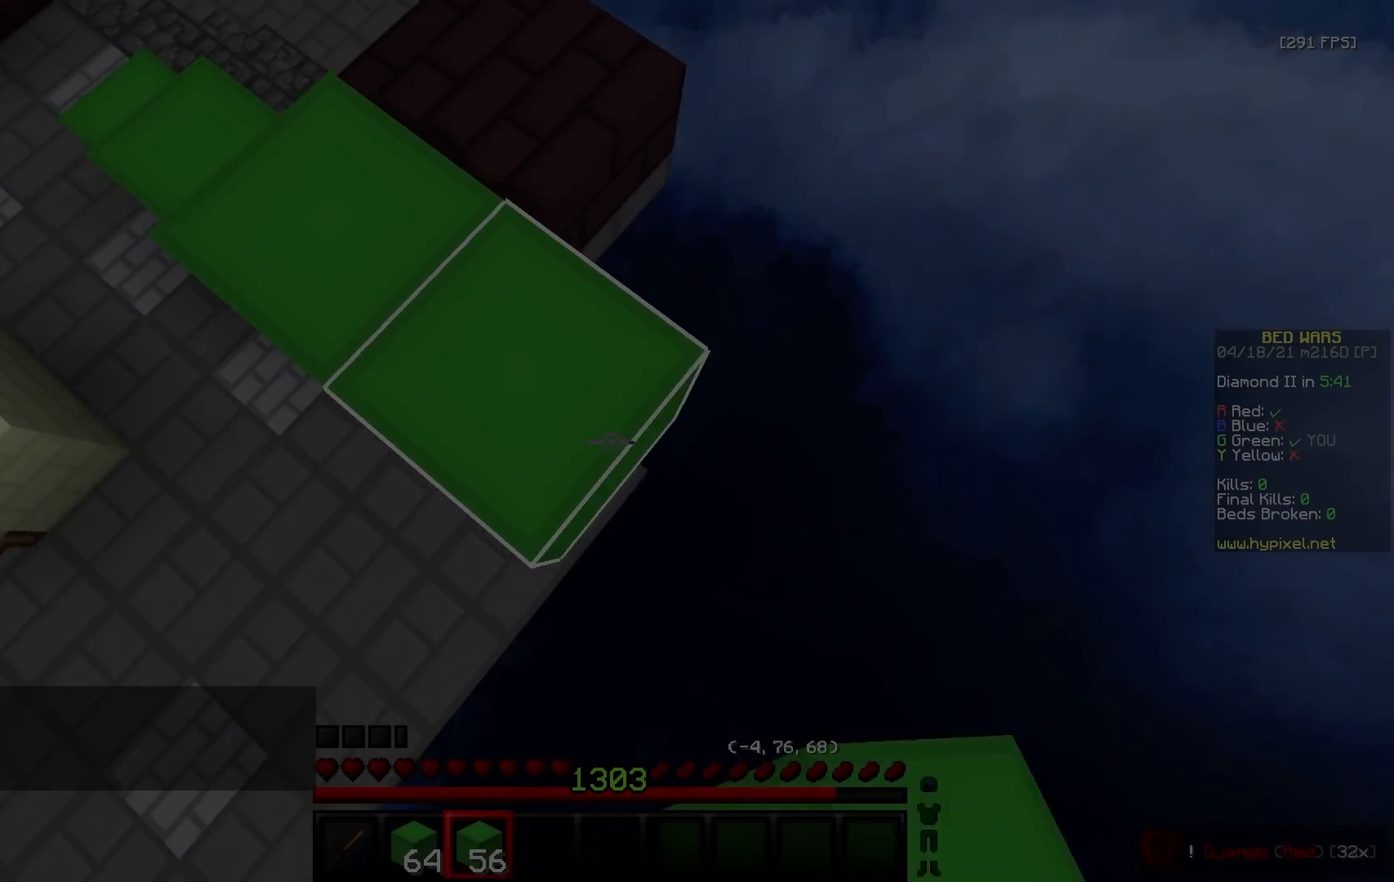
{"keys": ["d", "s"], "mouse": [], "events": [[17, "s", "up"], [50, "a", "down"], [67, "mouse_right", "down"], [67, "s", "down"], [133, "a", "up"], [433, "mouse_right", "up"]]}
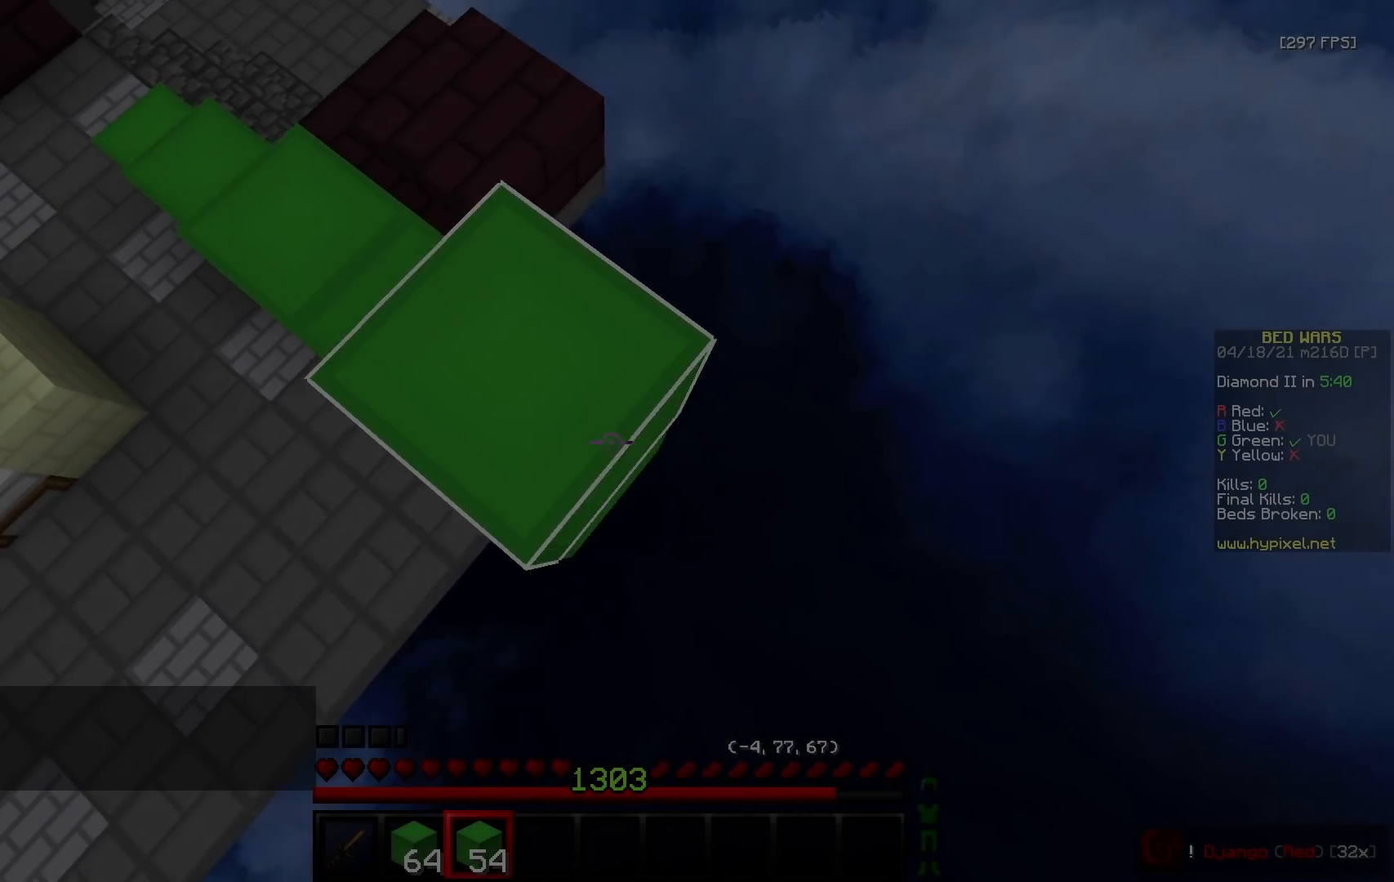
{"keys": ["d", "s"], "mouse": ["right"], "events": [[67, "mouse_right", "down"], [183, "mouse_right", "up"], [333, "mouse_right", "down"], [367, "mouse_right", "up"], [367, "s", "up"], [450, "s", "down"], [467, "mouse_right", "down"]]}
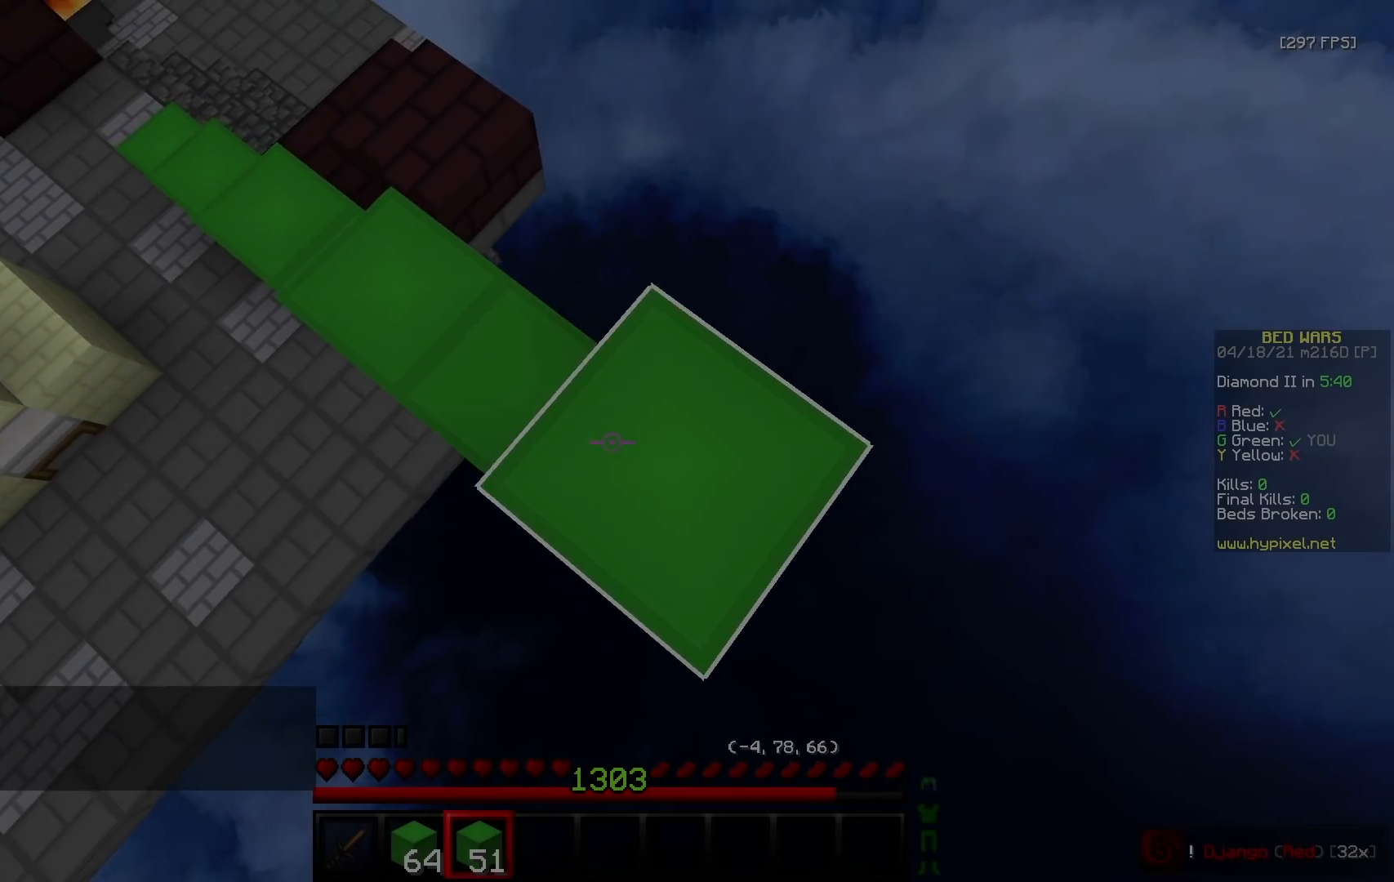
{"keys": ["d", "s"], "mouse": [], "events": [[217, "mouse_right", "up"], [367, "mouse_right", "down"], [483, "mouse_right", "up"]]}
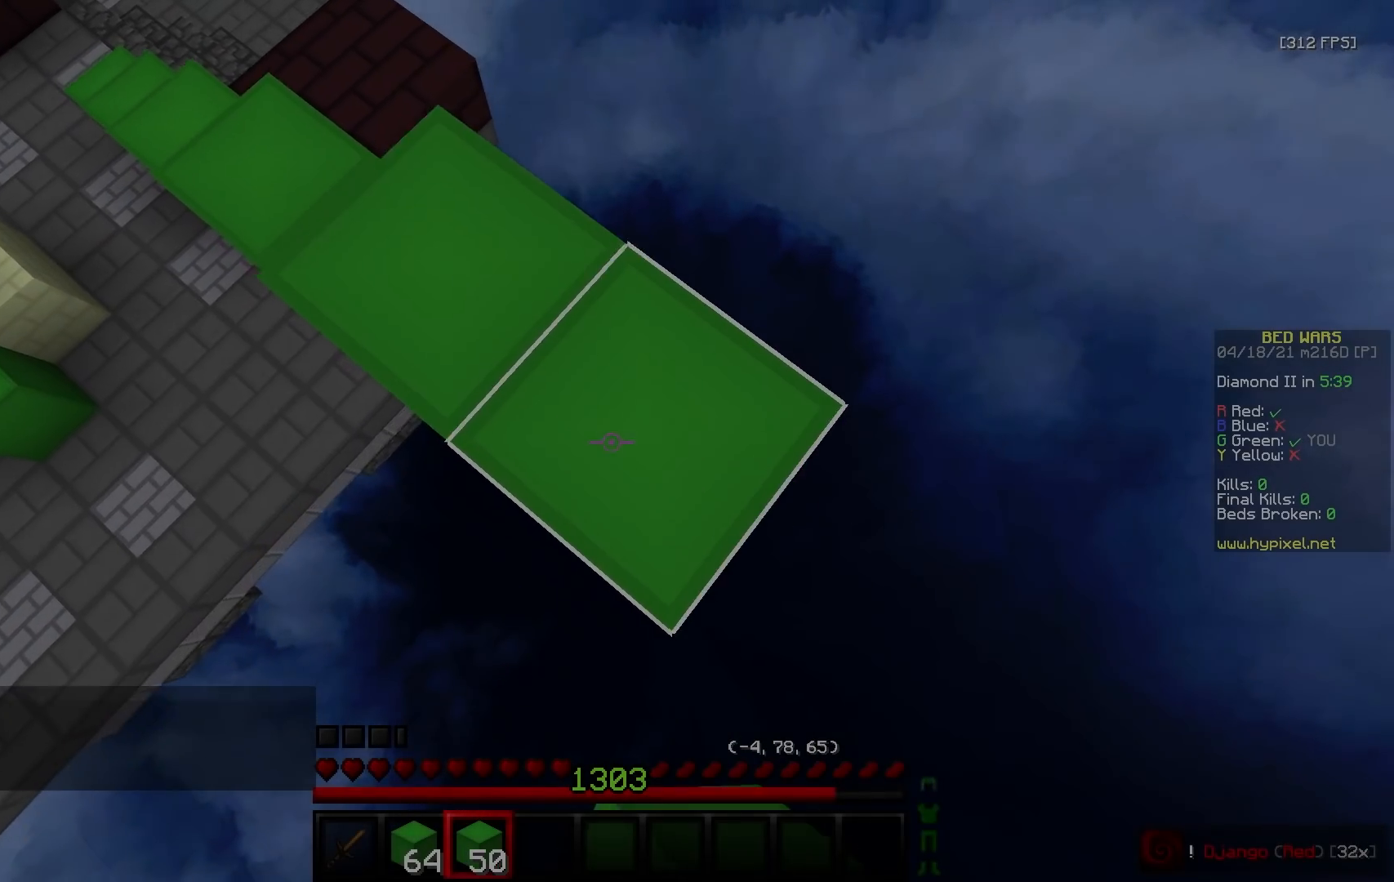
{"keys": ["d", "s"], "mouse": ["right"], "events": [[167, "s", "up"], [233, "s", "down"], [250, "mouse_right", "down"]]}
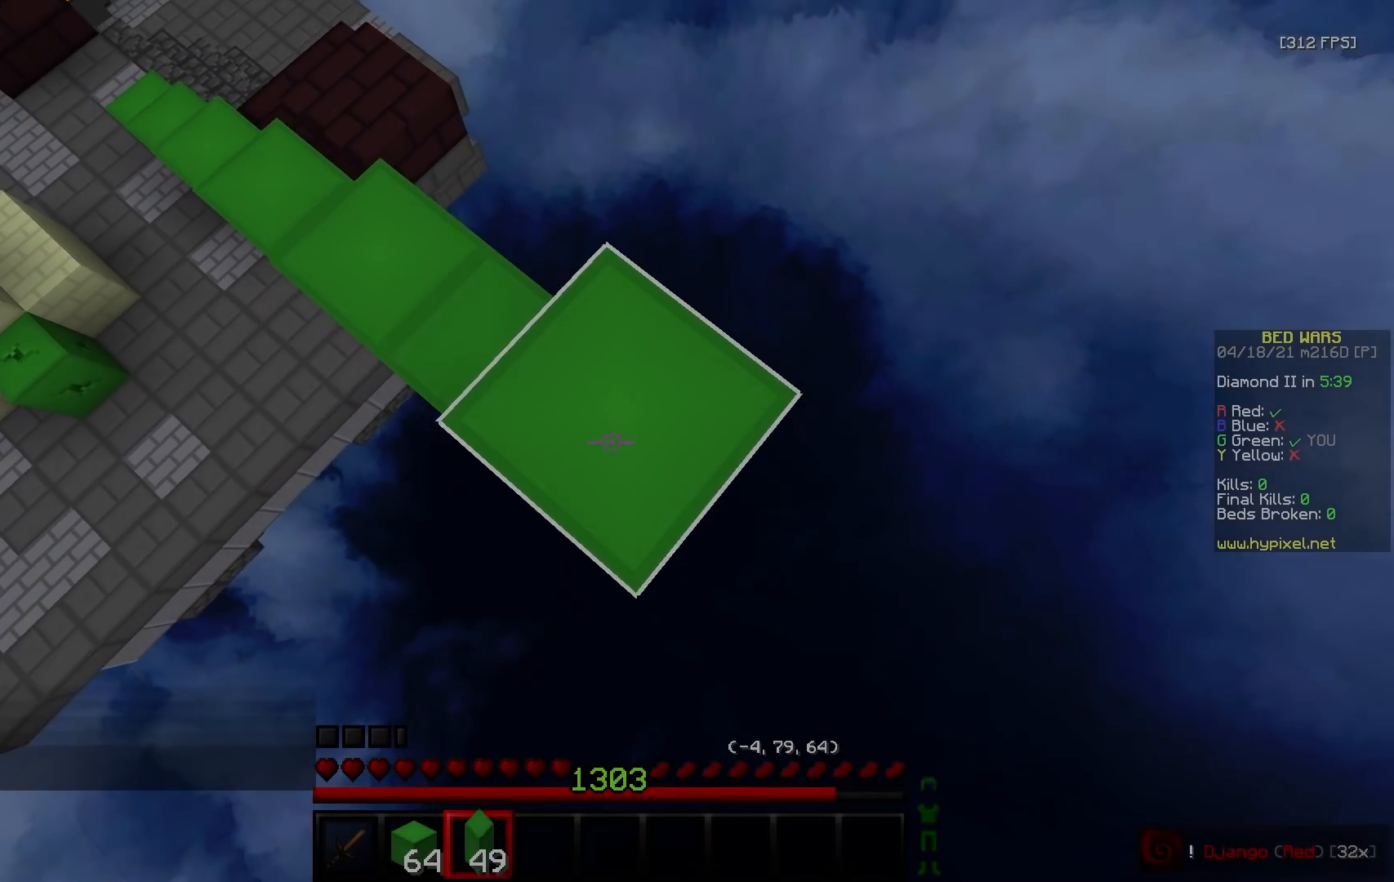
{"keys": ["d"], "mouse": ["right"], "events": [[83, "mouse_right", "up"], [183, "mouse_right", "down"], [317, "mouse_right", "up"], [433, "mouse_right", "down"], [467, "s", "up"]]}
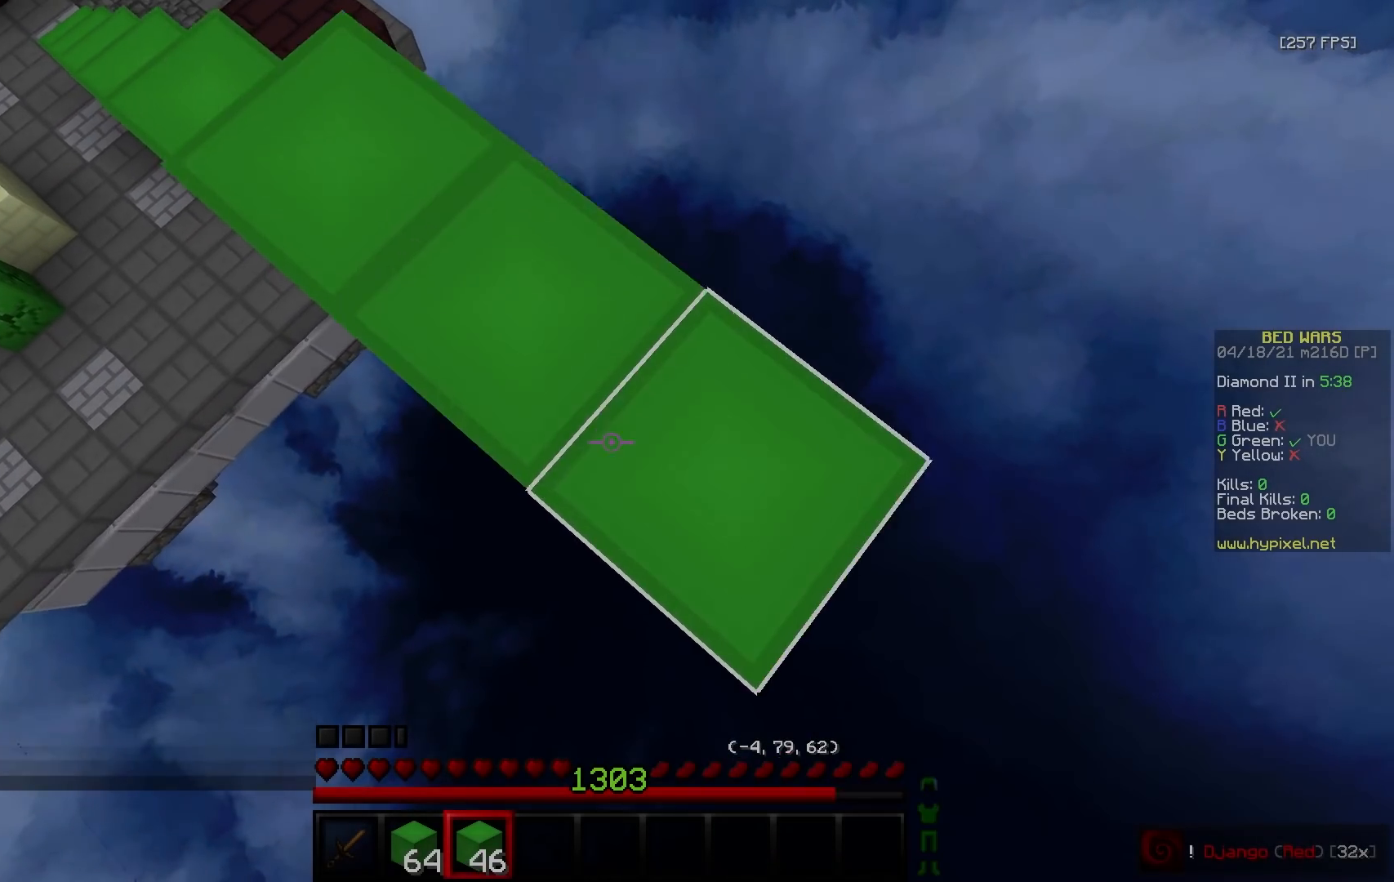
{"keys": ["d", "s"], "mouse": ["right"], "events": [[50, "s", "down"], [250, "s", "up"], [350, "s", "down"], [367, "mouse_right", "up"], [483, "mouse_right", "down"]]}
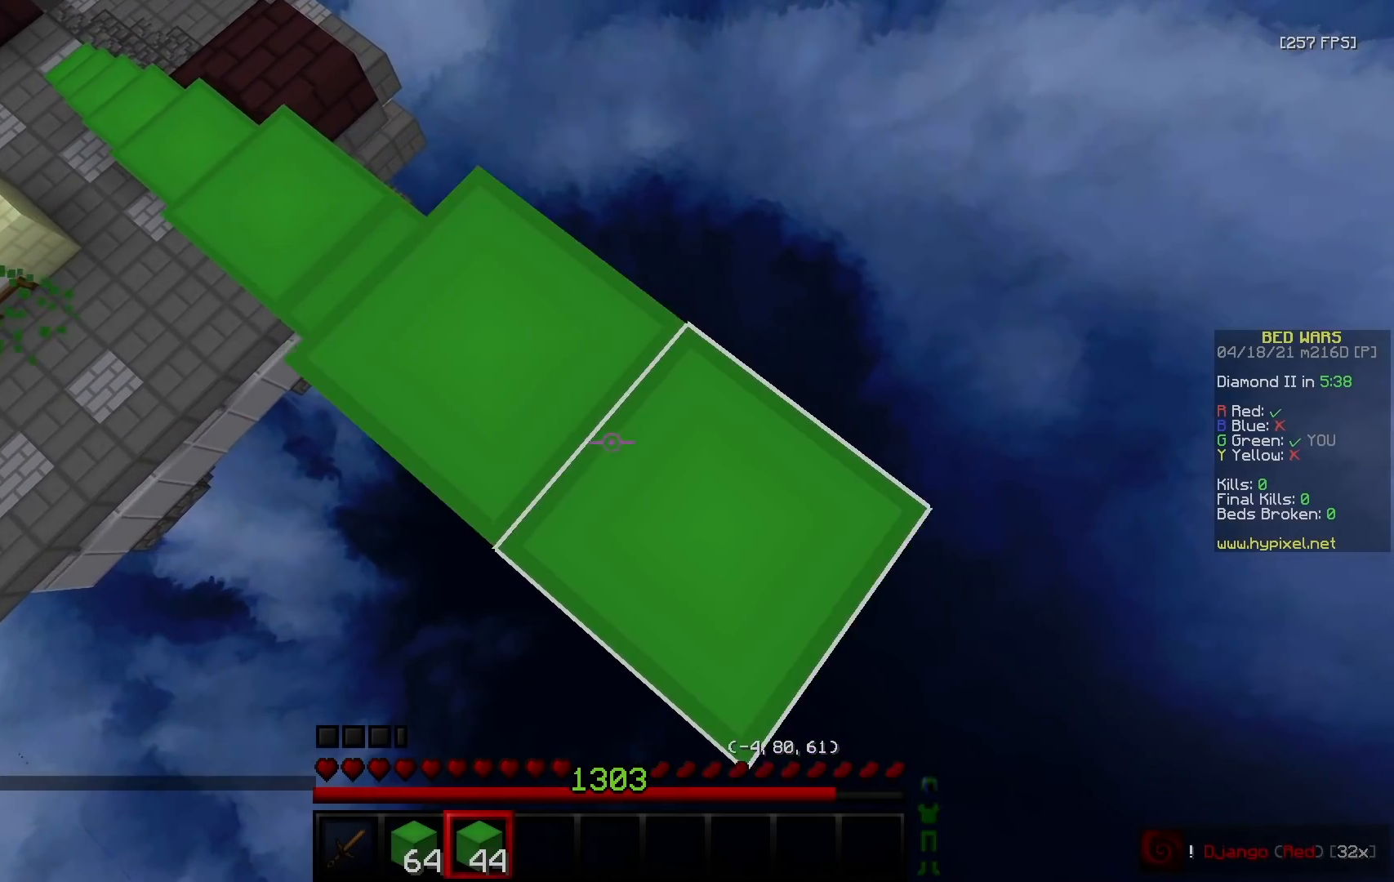
{"keys": ["d", "s"], "mouse": ["right"], "events": [[167, "mouse_right", "up"], [283, "mouse_right", "down"], [367, "a", "down"], [433, "a", "up"]]}
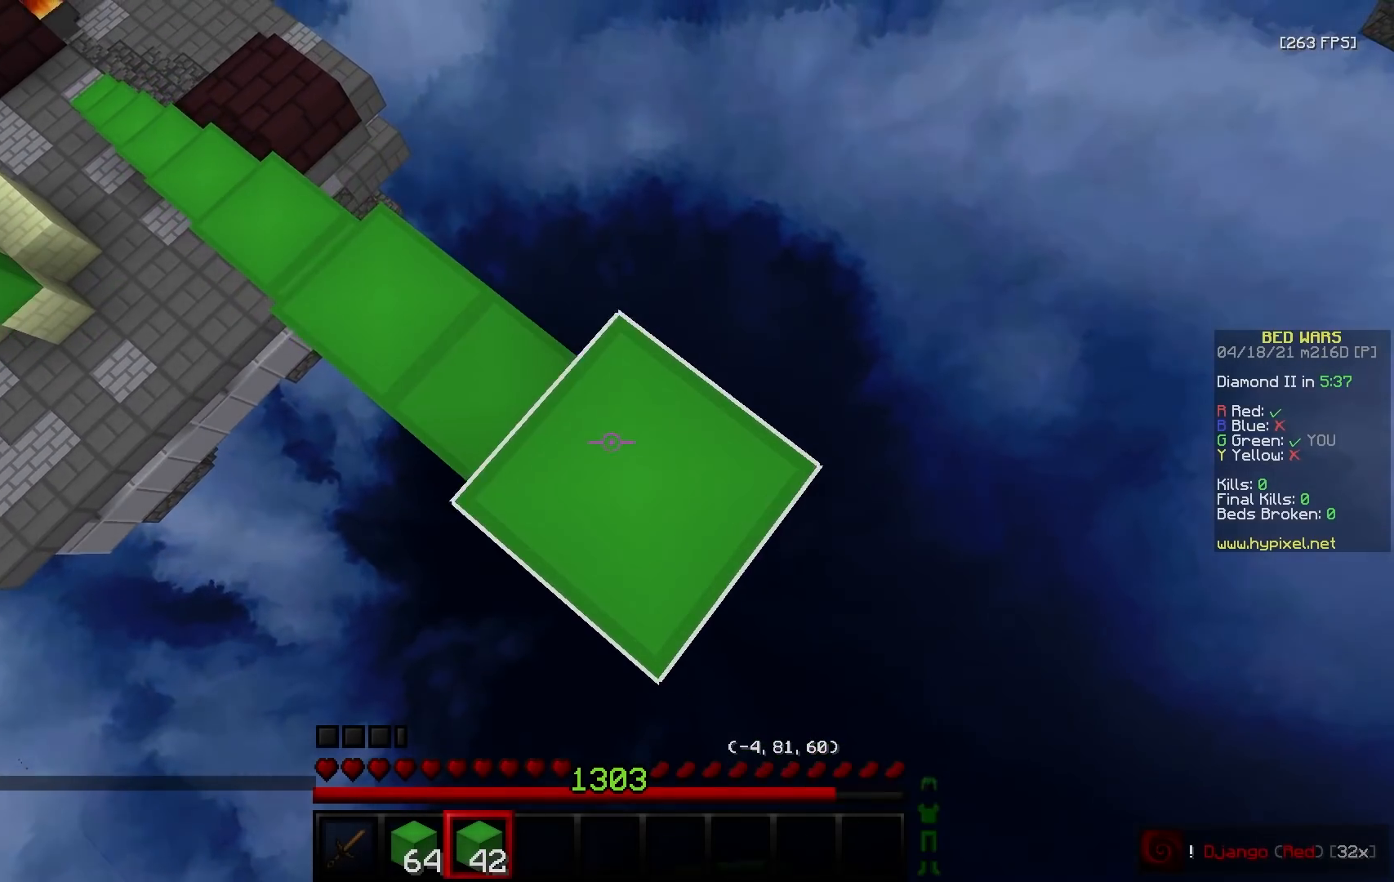
{"keys": ["d", "s"], "mouse": [], "events": [[200, "mouse_right", "up"], [317, "mouse_right", "down"], [450, "mouse_right", "up"]]}
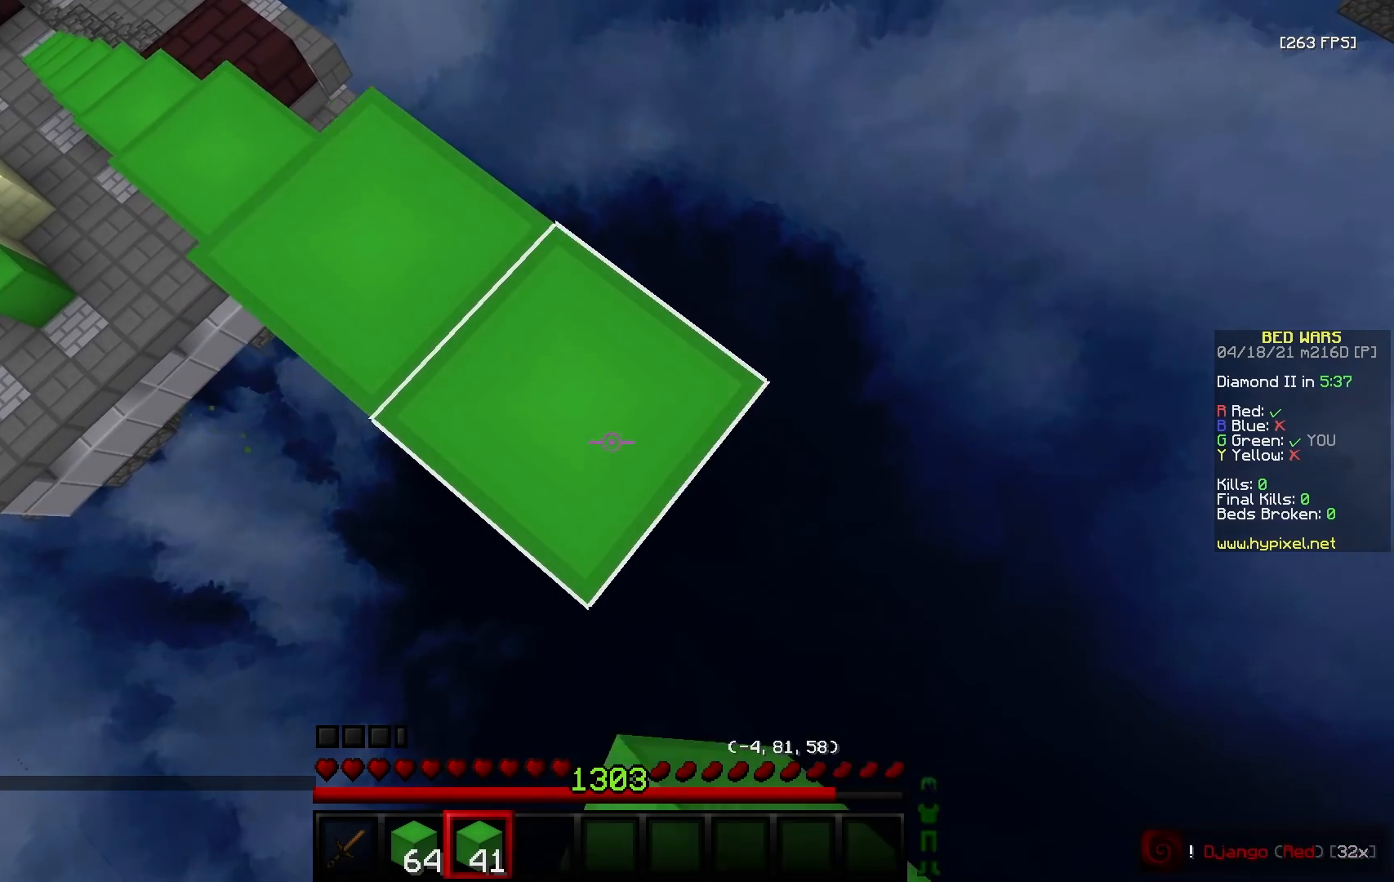
{"keys": ["d", "s"], "mouse": [], "events": [[217, "mouse_right", "down"], [500, "mouse_right", "up"]]}
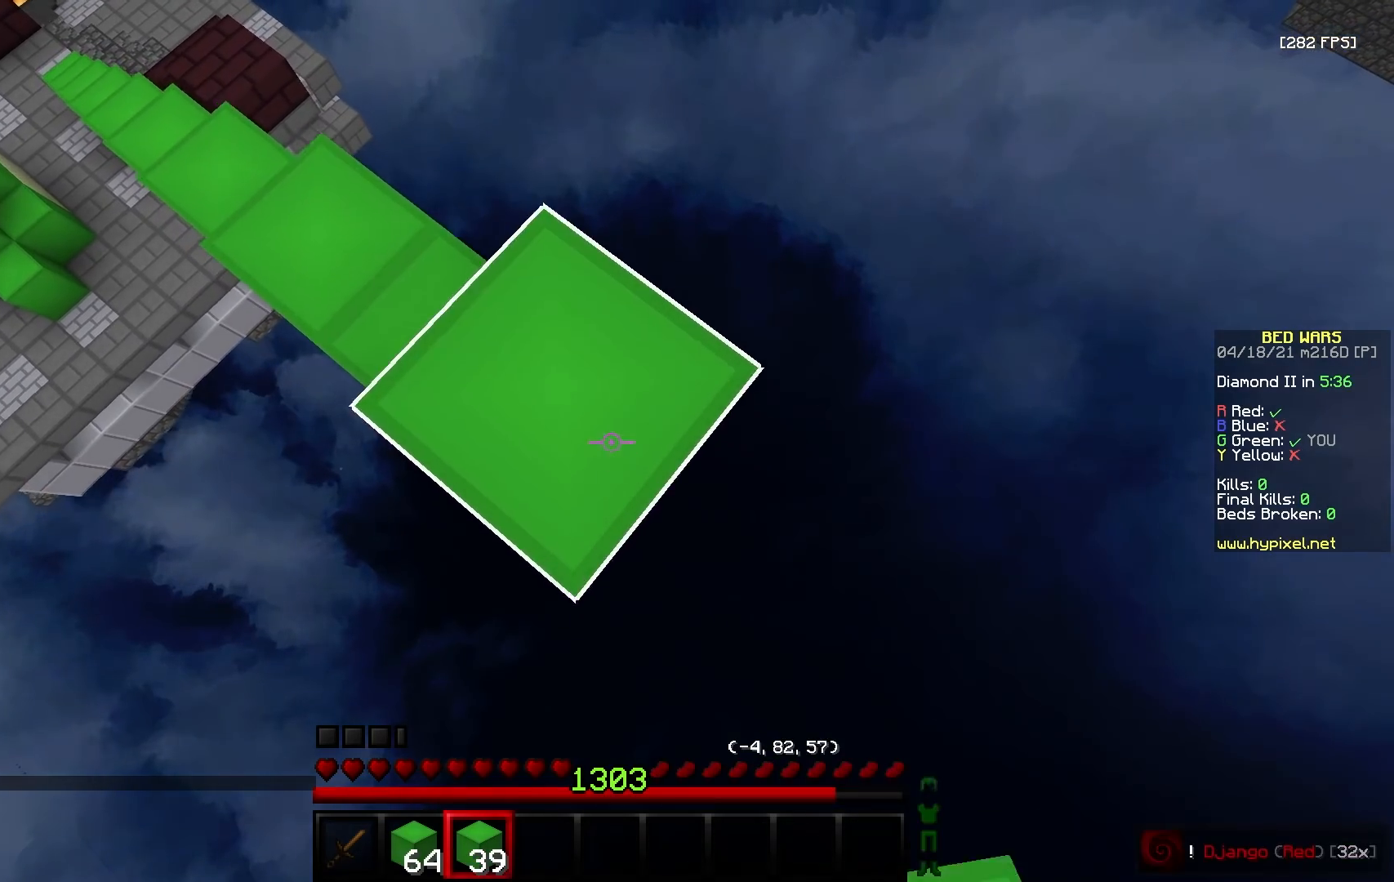
{"keys": ["d", "s"], "mouse": ["right"], "events": [[117, "mouse_right", "down"], [233, "mouse_right", "up"], [383, "mouse_right", "down"], [400, "s", "up"], [467, "s", "down"]]}
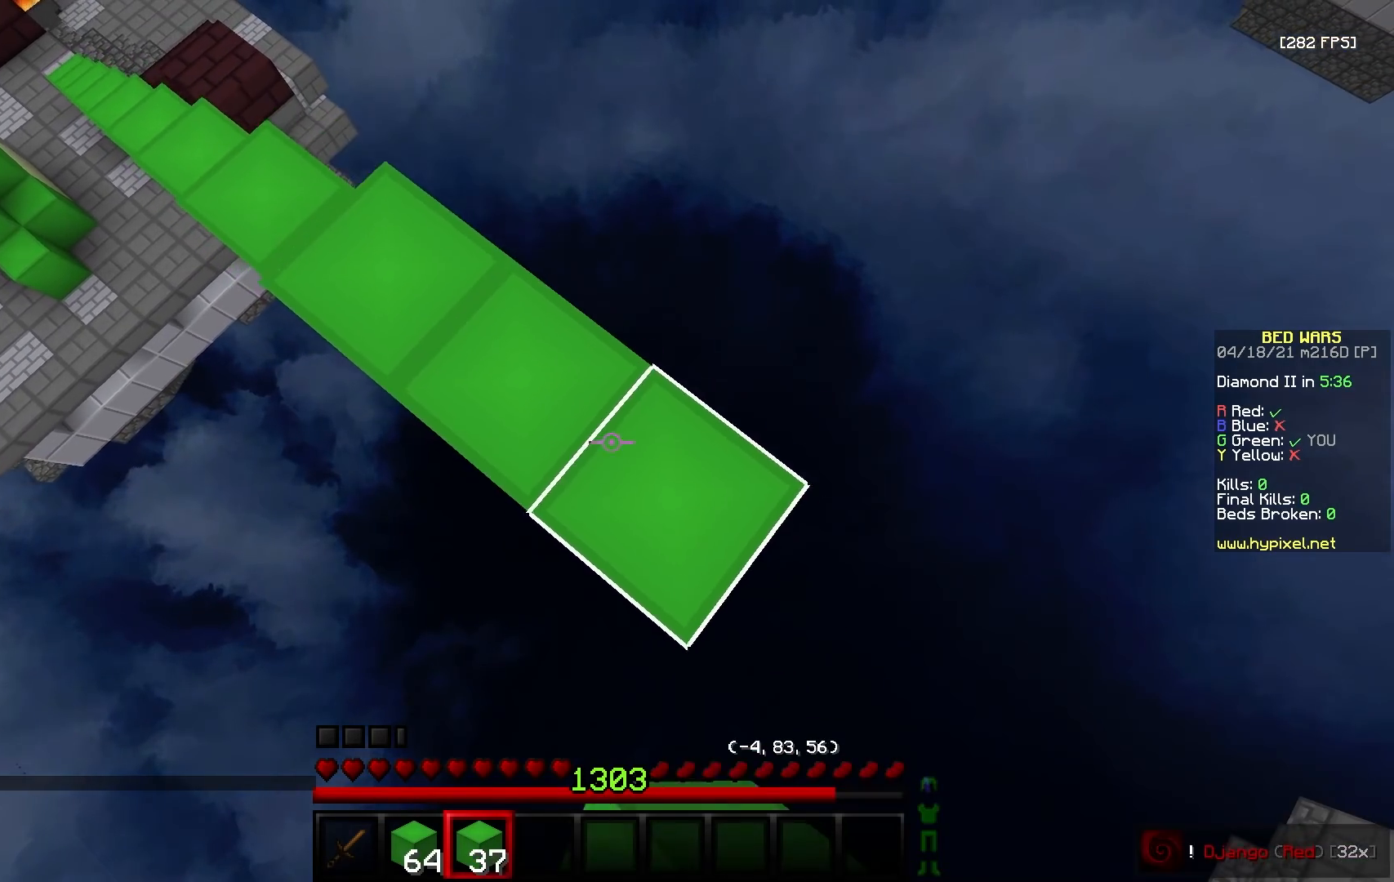
{"keys": ["d", "s"], "mouse": ["right"], "events": [[217, "mouse_right", "up"], [367, "mouse_right", "down"]]}
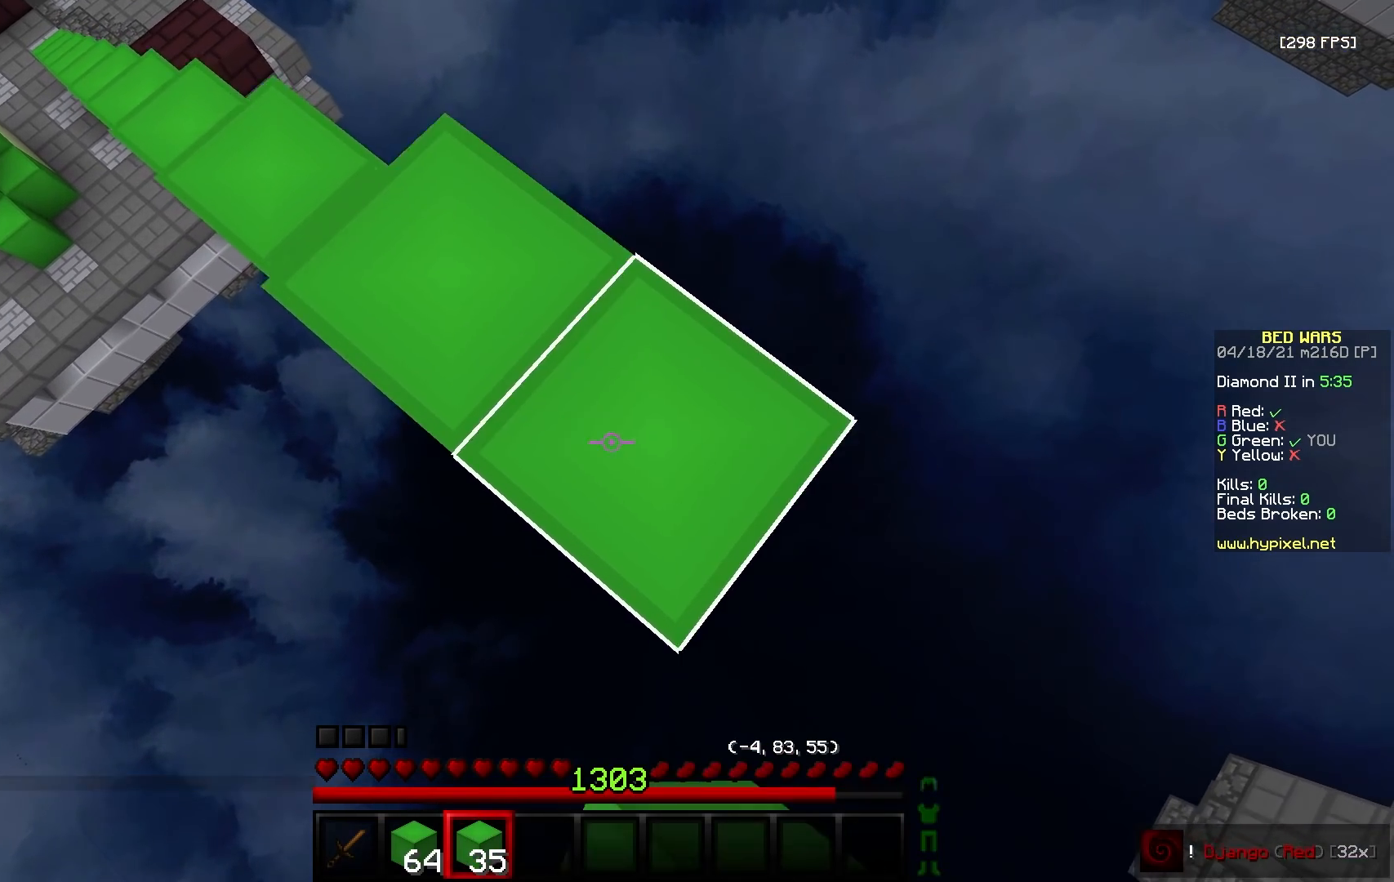
{"keys": ["d", "s"], "mouse": [], "events": [[17, "mouse_right", "up"], [150, "mouse_right", "down"], [167, "s", "up"], [250, "s", "down"], [500, "mouse_right", "up"]]}
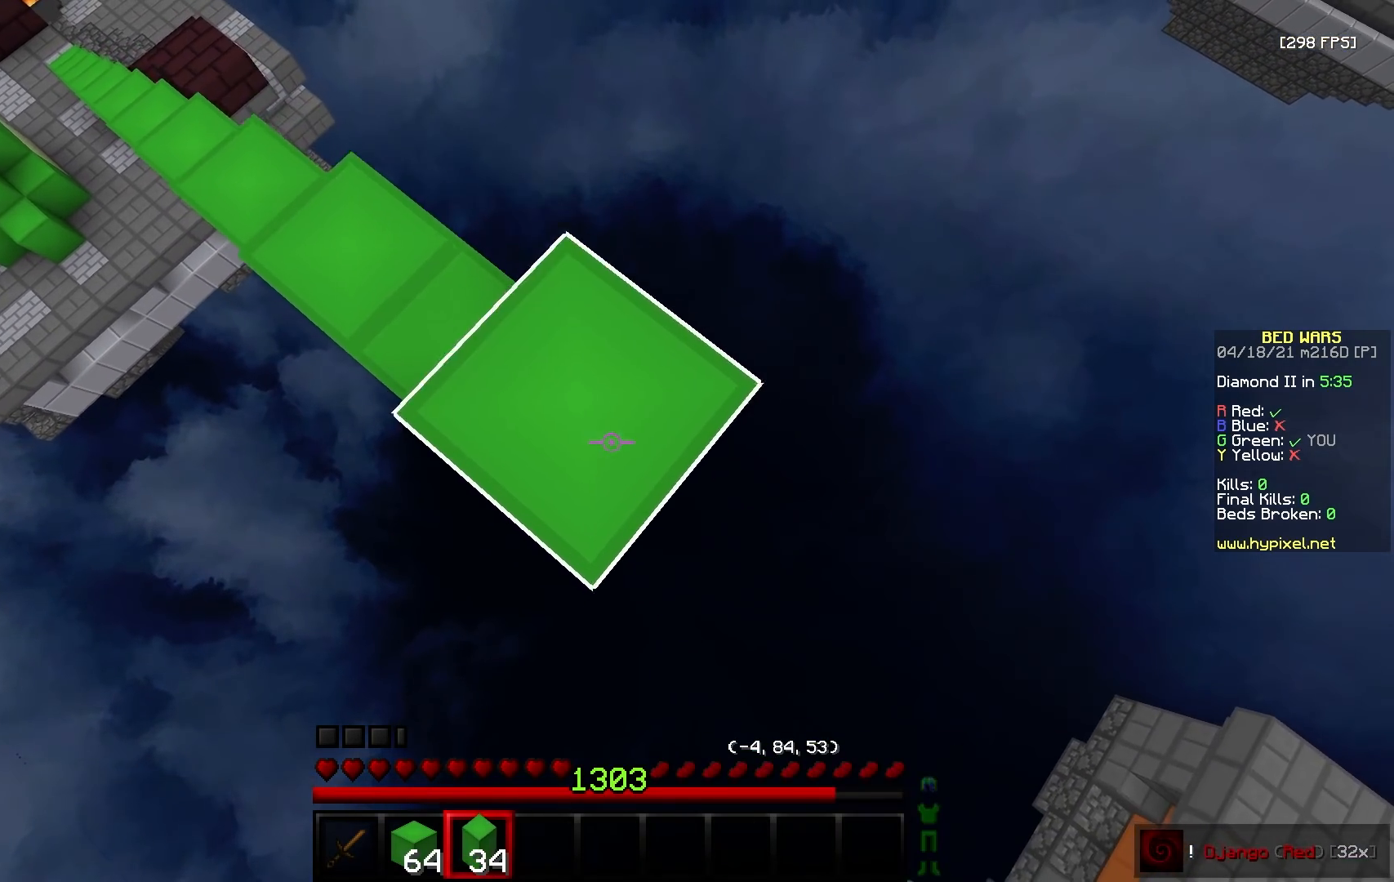
{"keys": ["d", "s"], "mouse": ["right"], "events": [[117, "mouse_right", "down"], [267, "mouse_right", "up"], [383, "mouse_right", "down"], [400, "s", "up"], [500, "s", "down"]]}
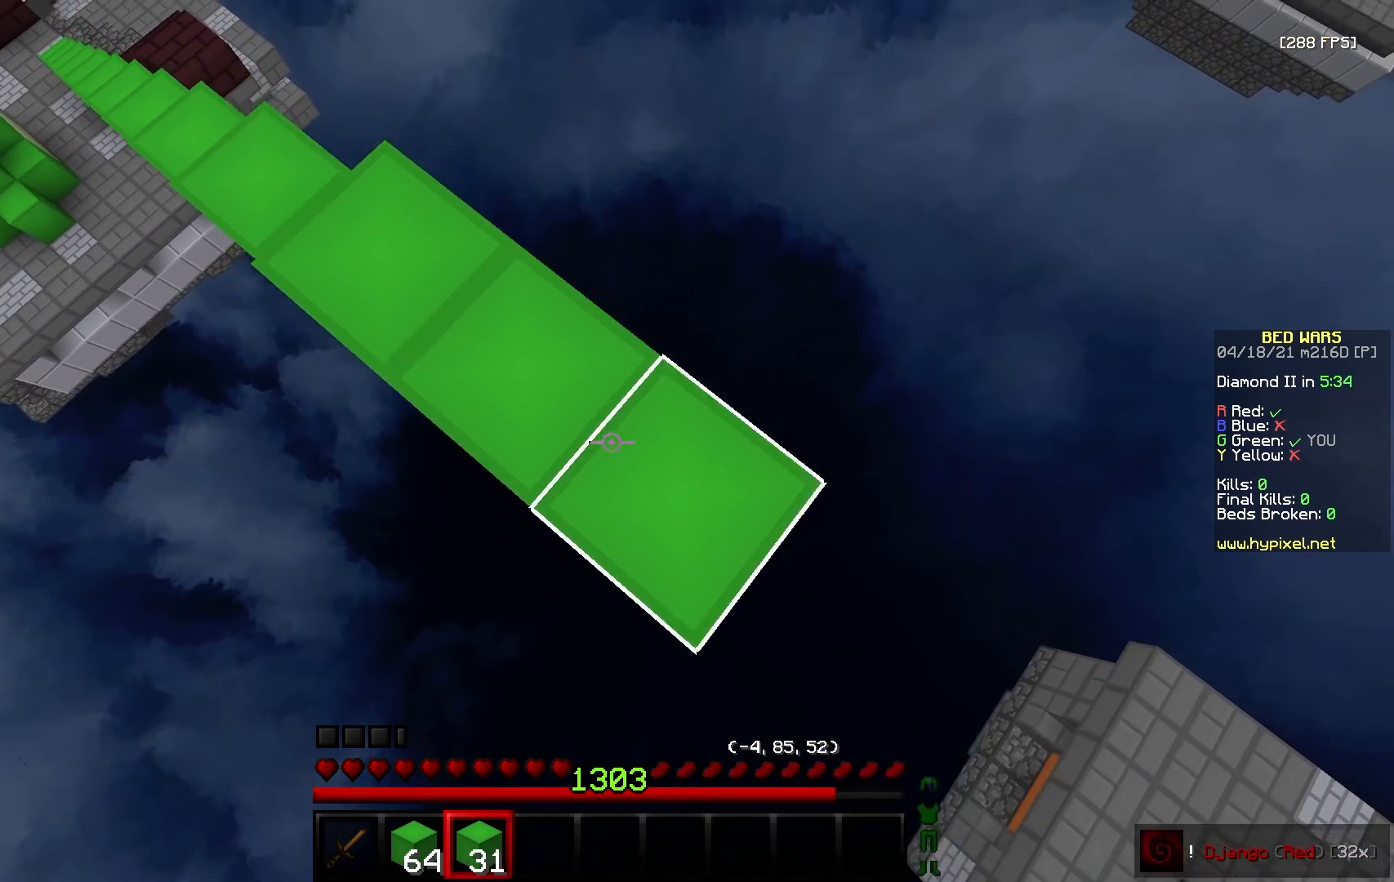
{"keys": ["d", "s"], "mouse": [], "events": [[217, "mouse_right", "up"], [350, "mouse_right", "down"], [483, "mouse_right", "up"]]}
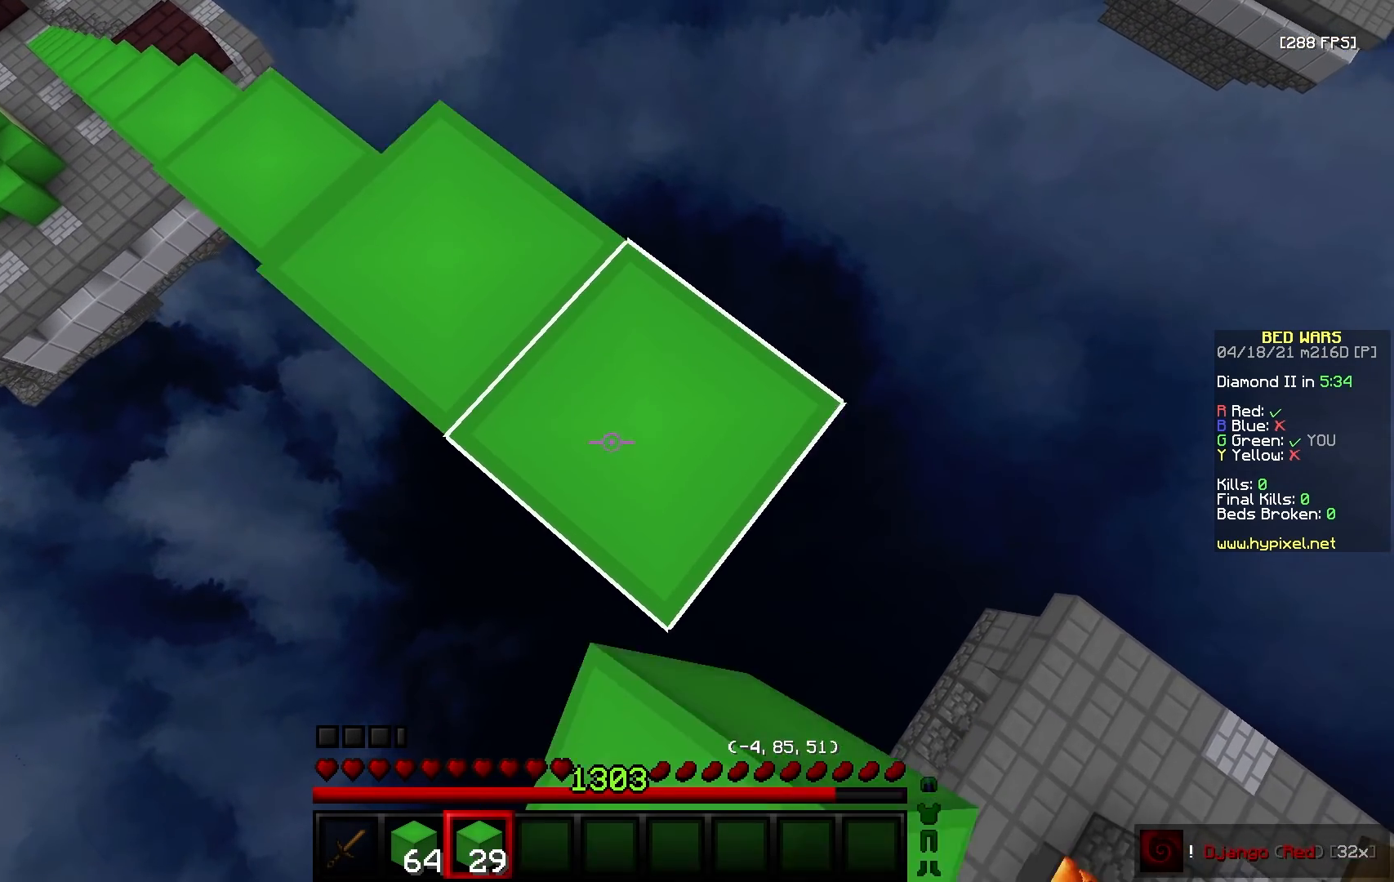
{"keys": ["d", "s"], "mouse": [], "events": [[167, "s", "up"], [217, "mouse_right", "down"], [250, "s", "down"], [450, "mouse_right", "up"]]}
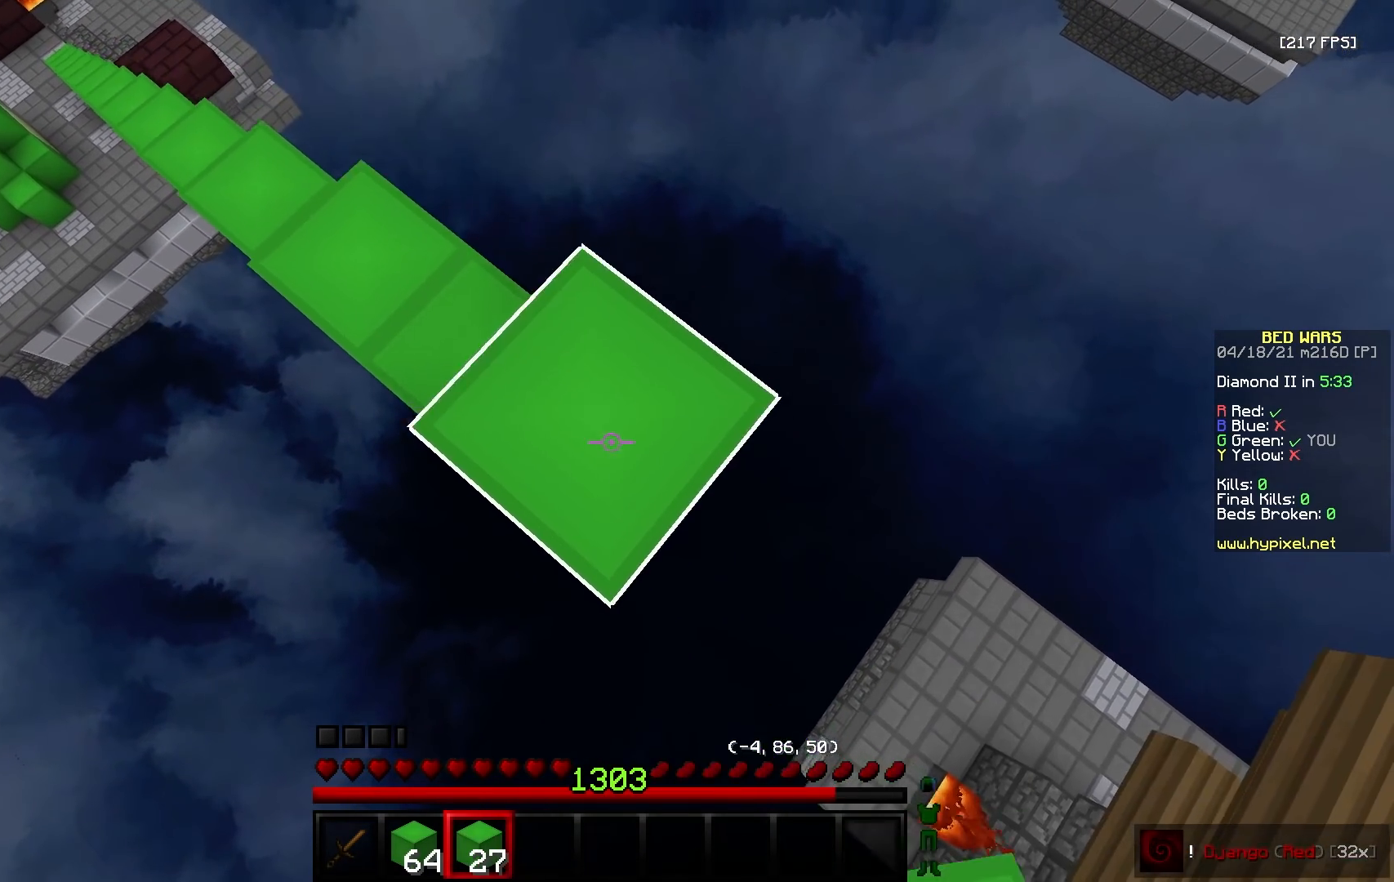
{"keys": ["a", "s"], "mouse": [], "events": [[167, "mouse_right", "down"], [250, "a", "down"], [250, "d", "up"], [250, "mouse_right", "up"]]}
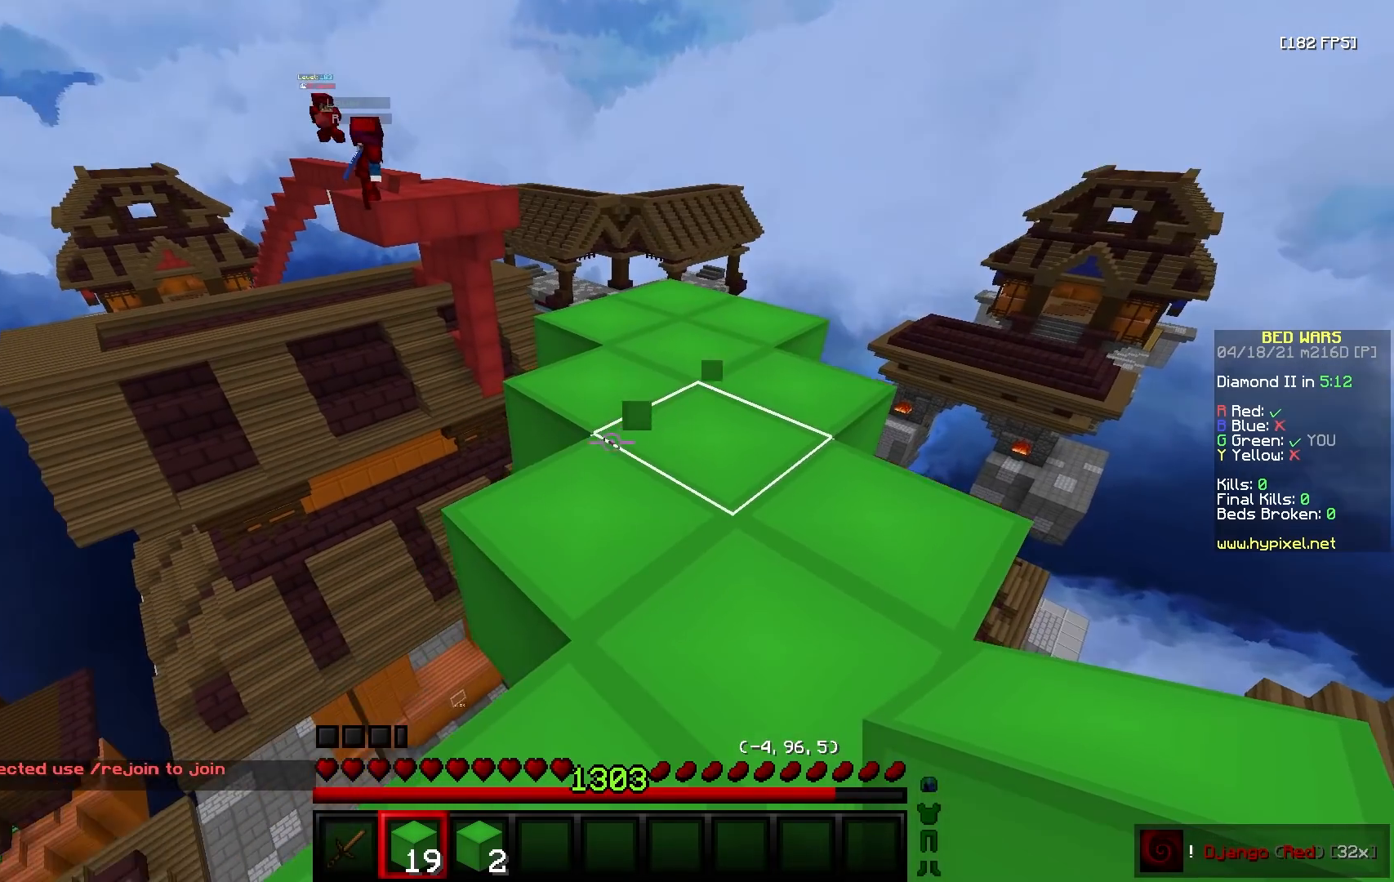
{"keys": ["w"], "mouse": [], "events": [[217, "a", "up"], [250, "s", "up"], [267, "mouse_right", "down"], [300, "w", "down"], [383, "mouse_right", "up"]]}
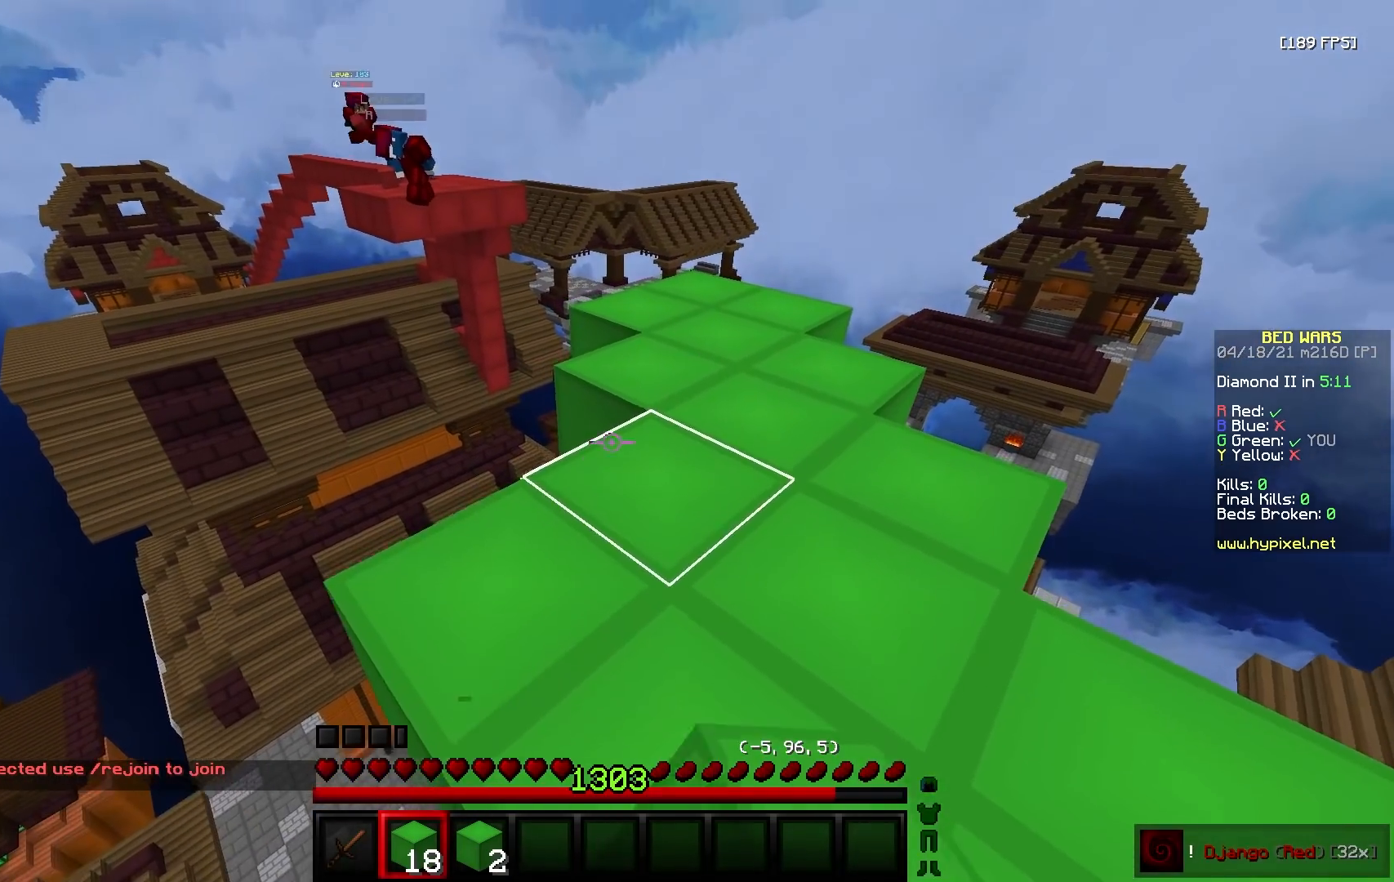
{"keys": ["d", "w"], "mouse": [], "events": [[50, "a", "down"], [117, "mouse_right", "down"], [183, "w", "up"], [333, "a", "up"], [350, "d", "down"], [350, "mouse_right", "up"], [383, "w", "down"]]}
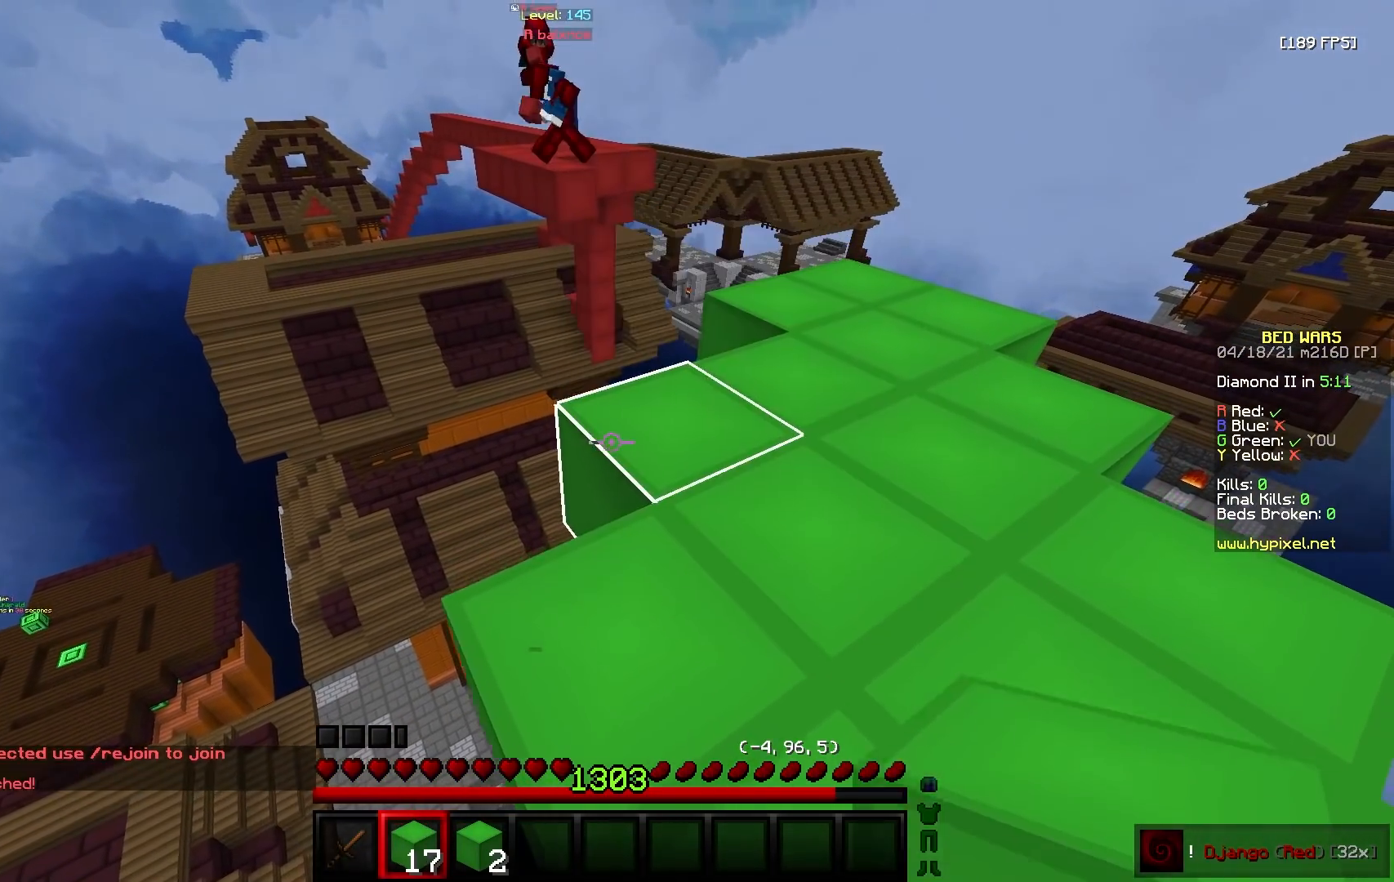
{"keys": ["d", "w"], "mouse": [], "events": [[83, "d", "up"], [217, "a", "down"], [233, "mouse_right", "down"], [283, "w", "up"], [317, "a", "up"], [317, "d", "down"], [350, "mouse_right", "up"], [433, "w", "down"]]}
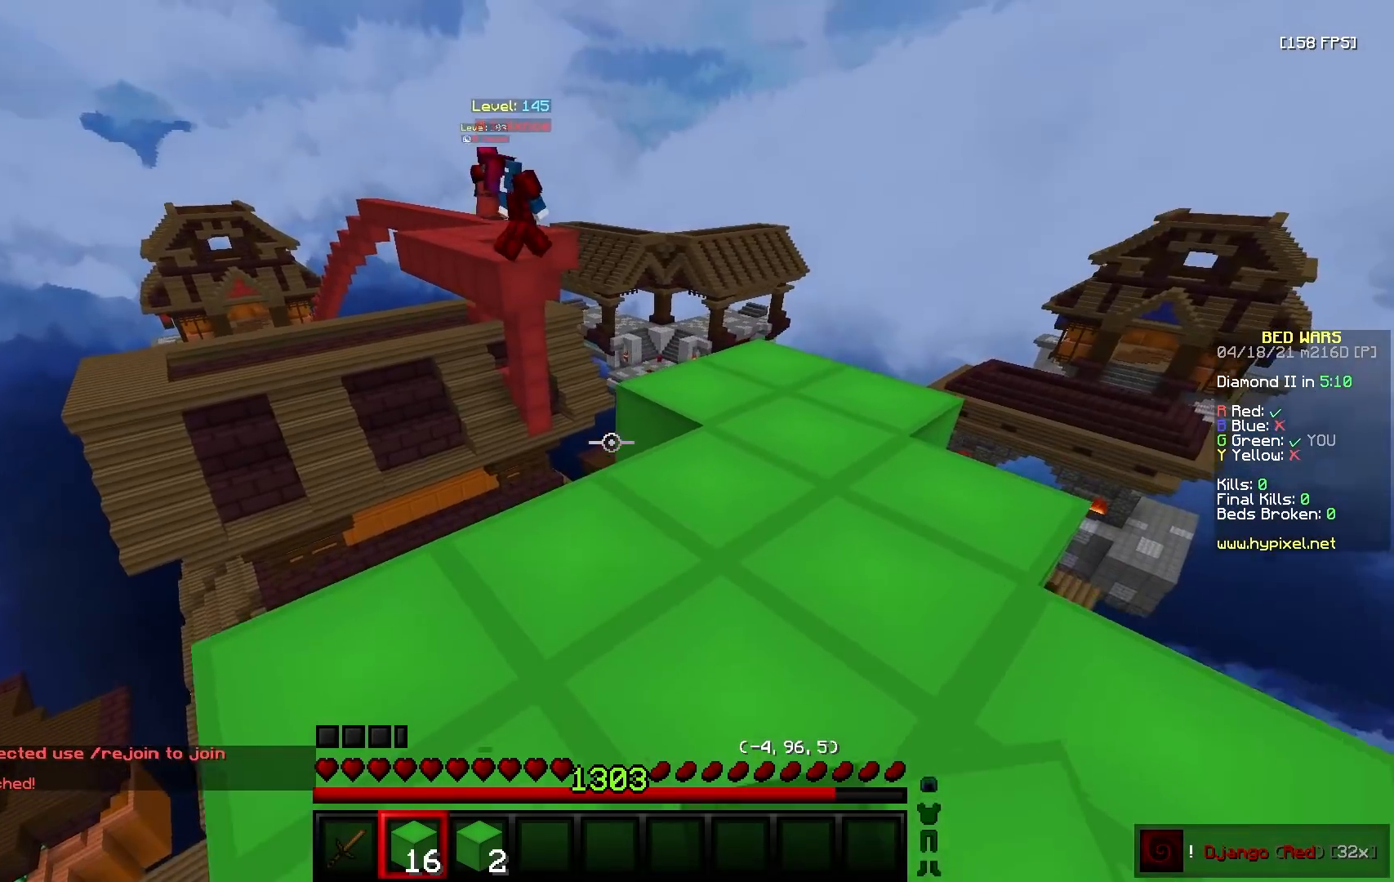
{"keys": ["a"], "mouse": [], "events": [[117, "mouse_right", "down"], [217, "w", "up"], [233, "mouse_right", "up"], [367, "w", "down"], [400, "d", "up"], [483, "a", "down"], [483, "w", "up"]]}
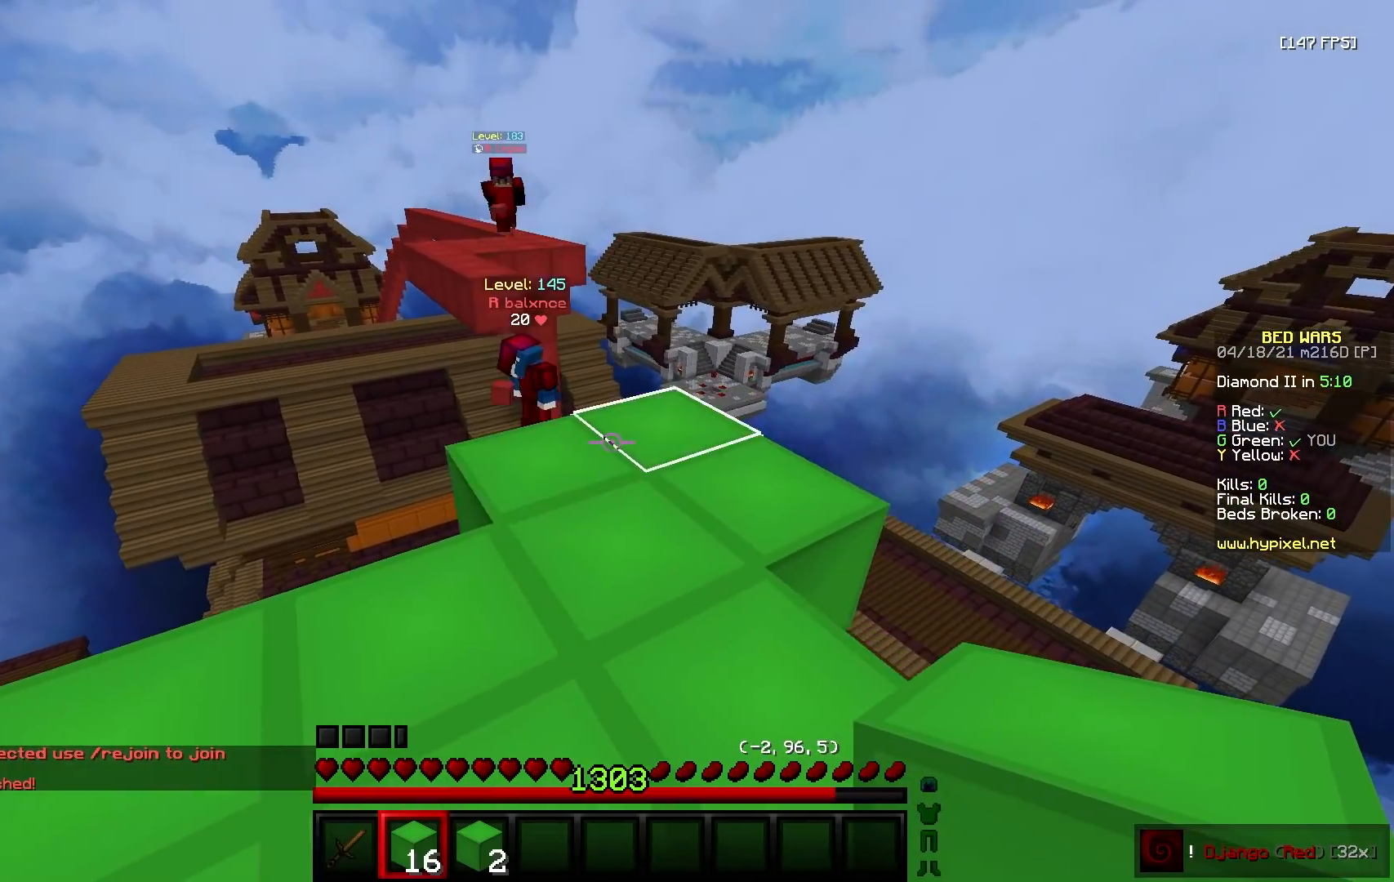
{"keys": [], "mouse": [], "events": [[167, "s", "down"], [350, "mouse_right", "down"], [400, "s", "up"], [500, "a", "up"], [500, "mouse_right", "up"]]}
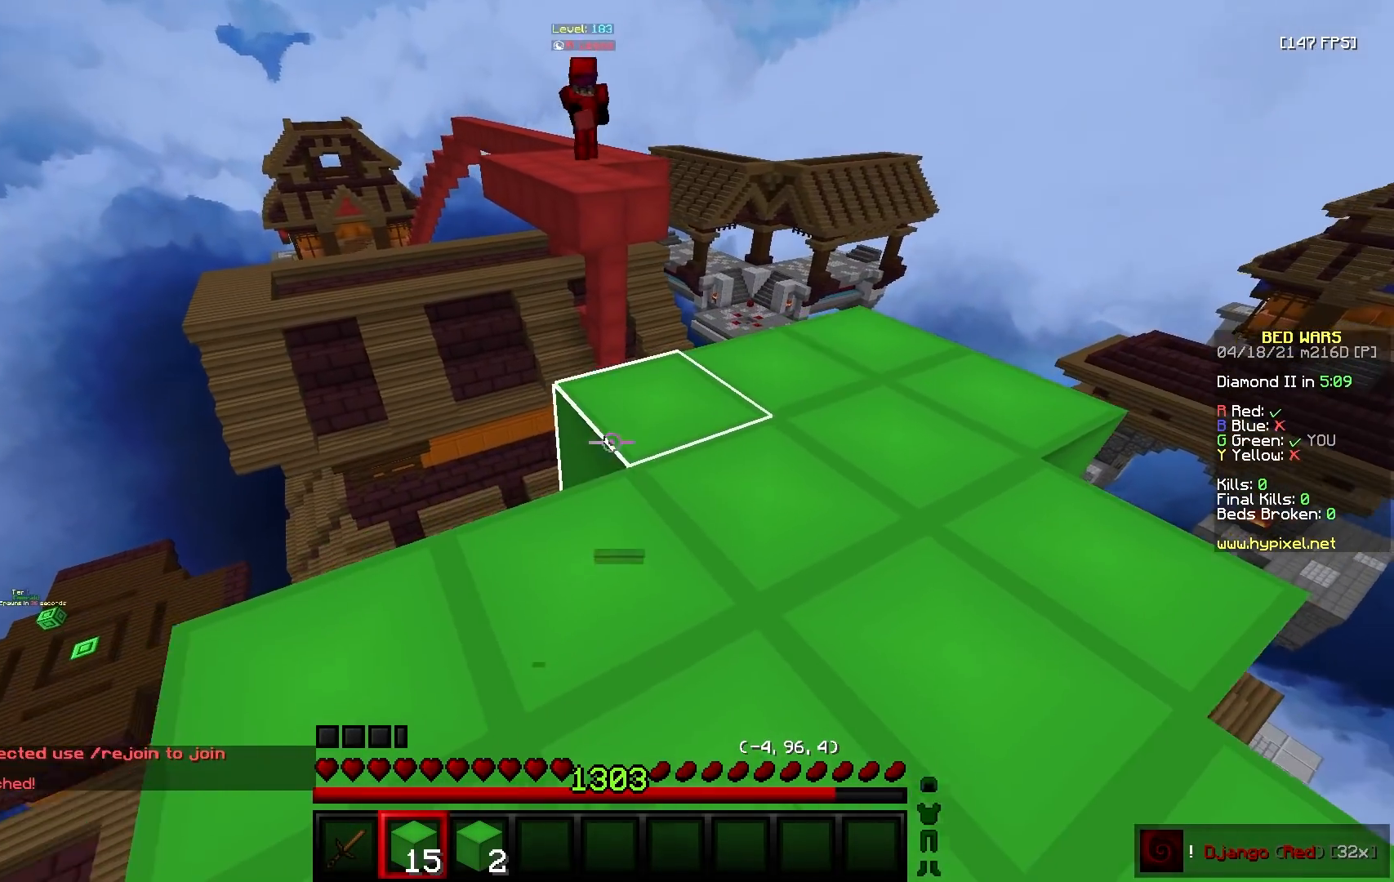
{"keys": ["a", "w"], "mouse": [], "events": [[83, "d", "down"], [83, "mouse_right", "down"], [83, "w", "down"], [200, "mouse_right", "up"], [333, "d", "up"], [433, "a", "down"]]}
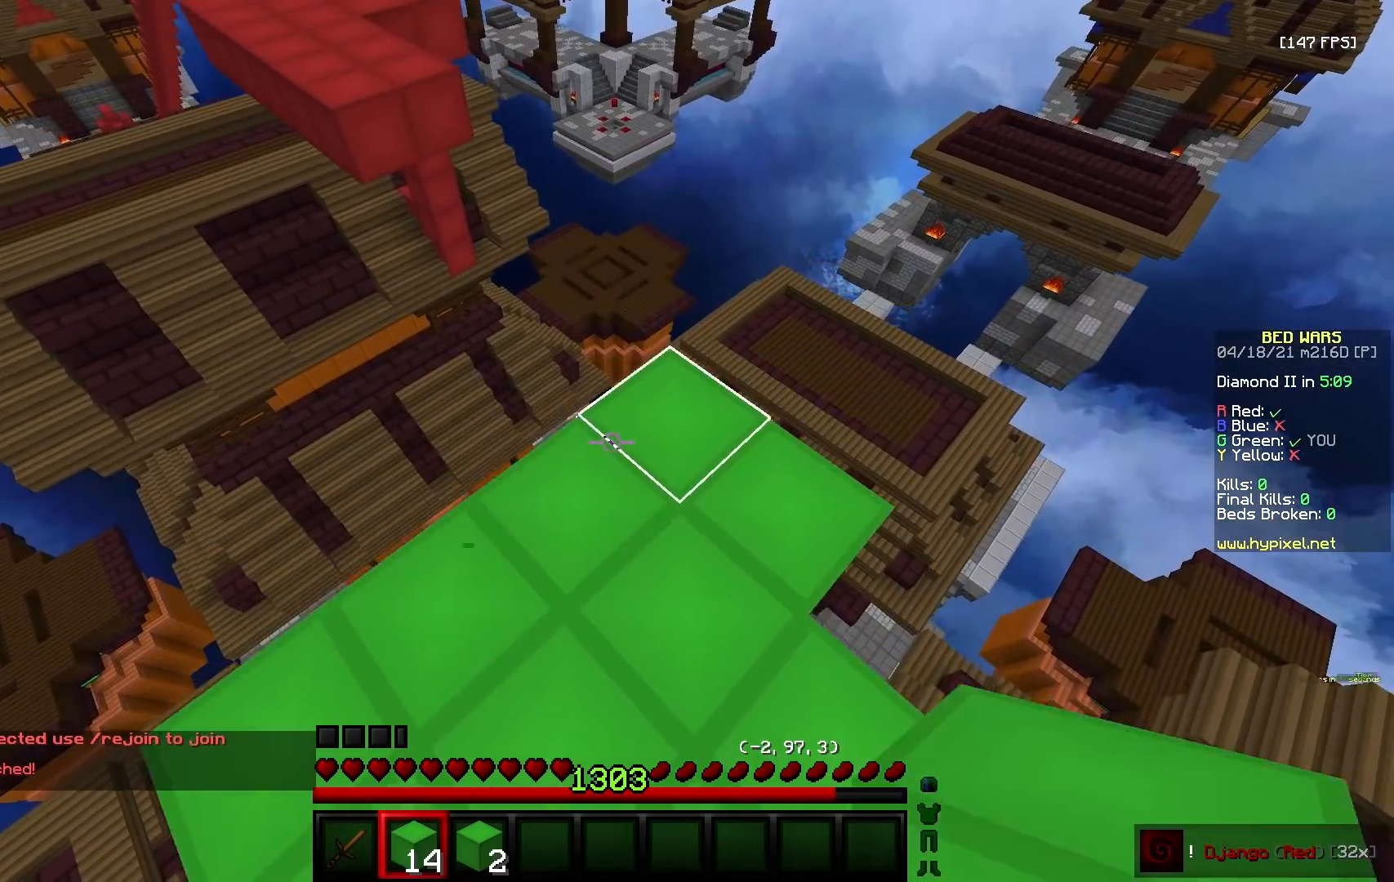
{"keys": ["a", "s"], "mouse": [], "events": [[50, "a", "up"], [150, "a", "down"], [250, "w", "up"], [300, "mouse_left", "down"], [300, "s", "down"], [400, "mouse_left", "up"]]}
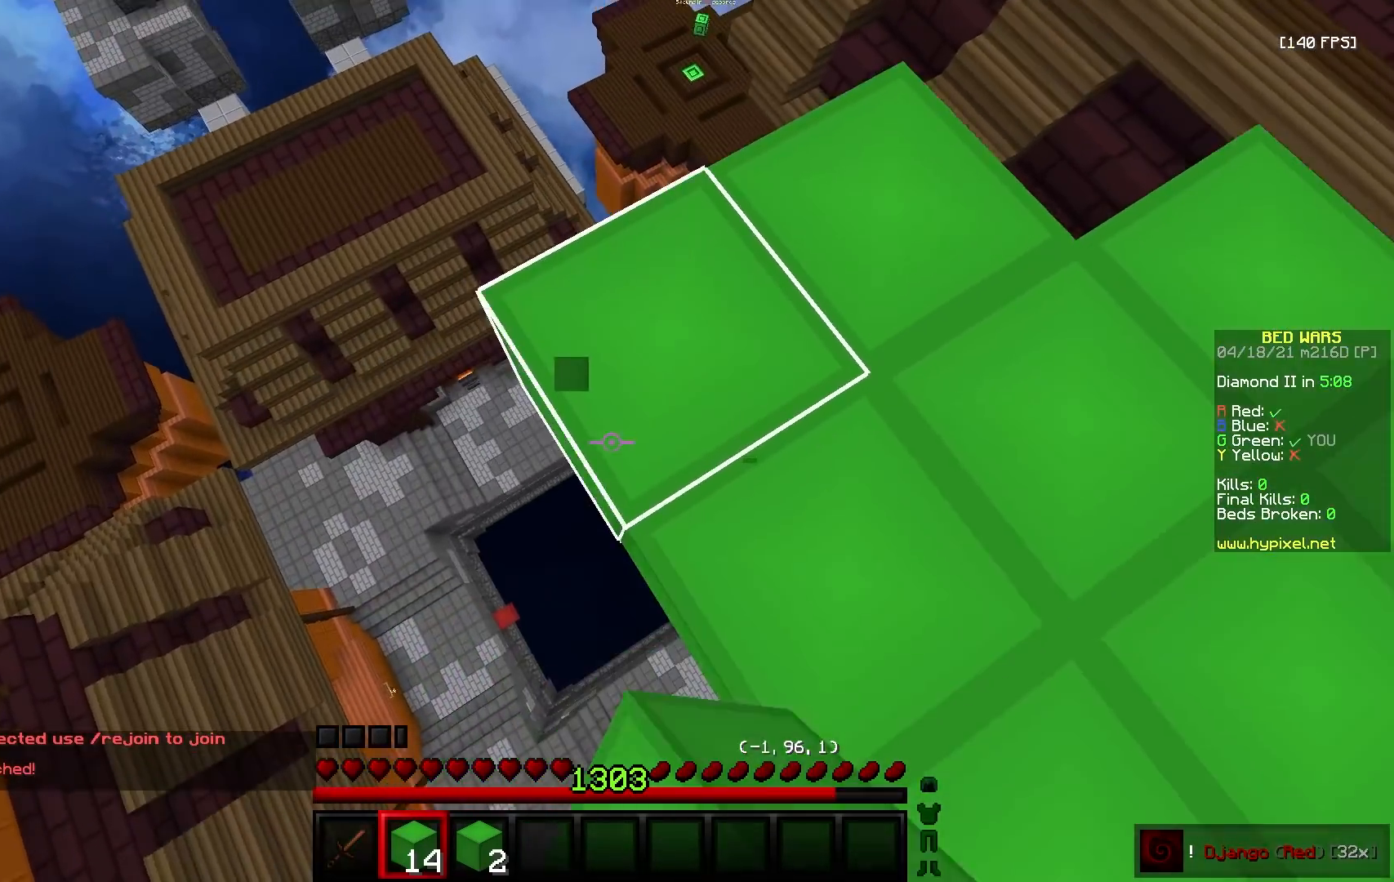
{"keys": ["a", "s"], "mouse": [], "events": [[33, "w", "down"], [50, "mouse_right", "down"], [83, "s", "up"], [150, "d", "down"], [167, "a", "up"], [217, "mouse_right", "up"], [250, "w", "up"], [267, "s", "down"], [333, "d", "up"], [483, "a", "down"]]}
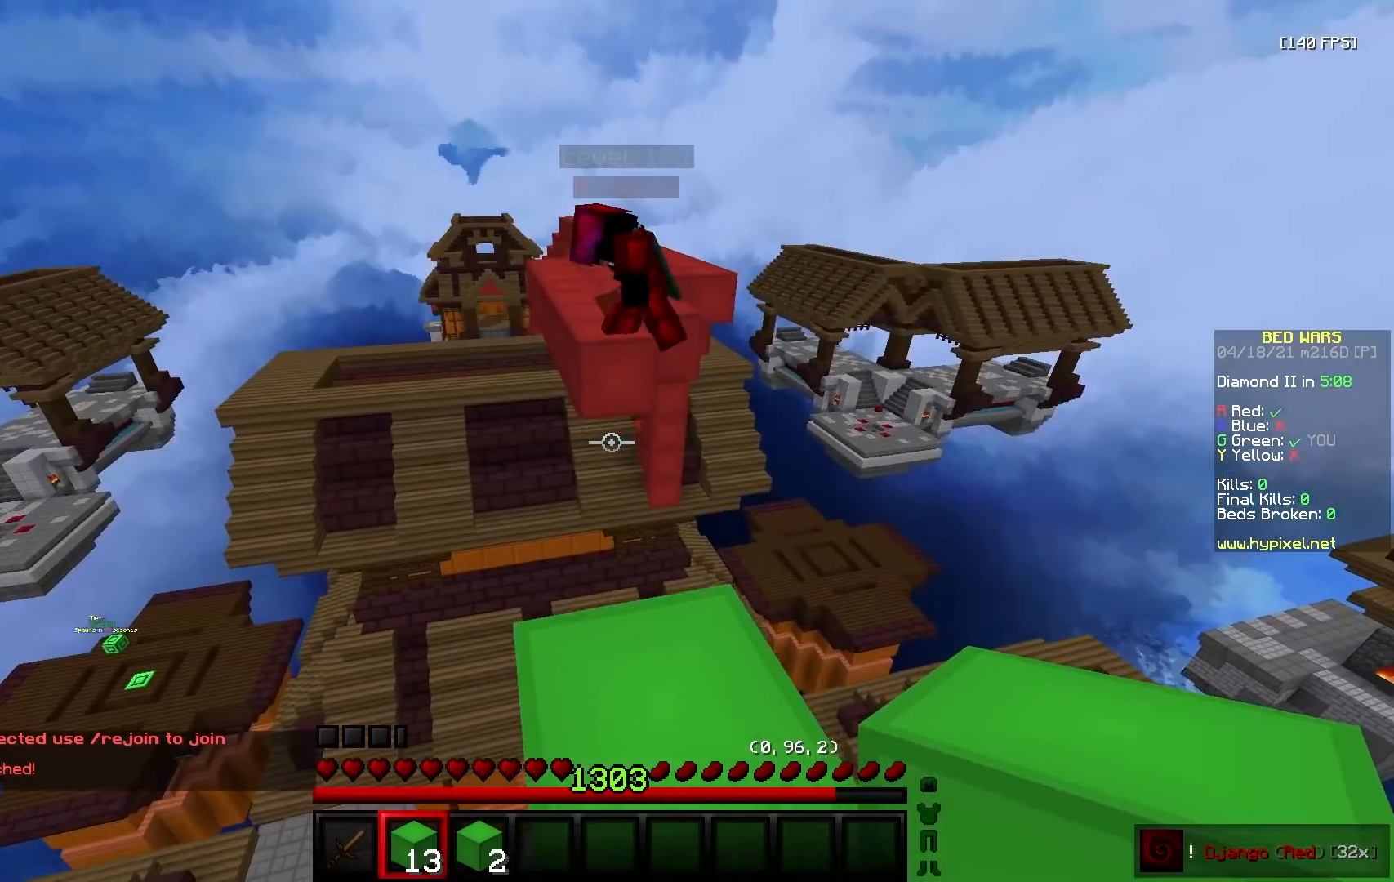
{"keys": ["s"], "mouse": [], "events": [[67, "mouse_left", "down"], [183, "mouse_left", "up"], [317, "mouse_right", "down"], [333, "a", "up"], [450, "mouse_right", "up"]]}
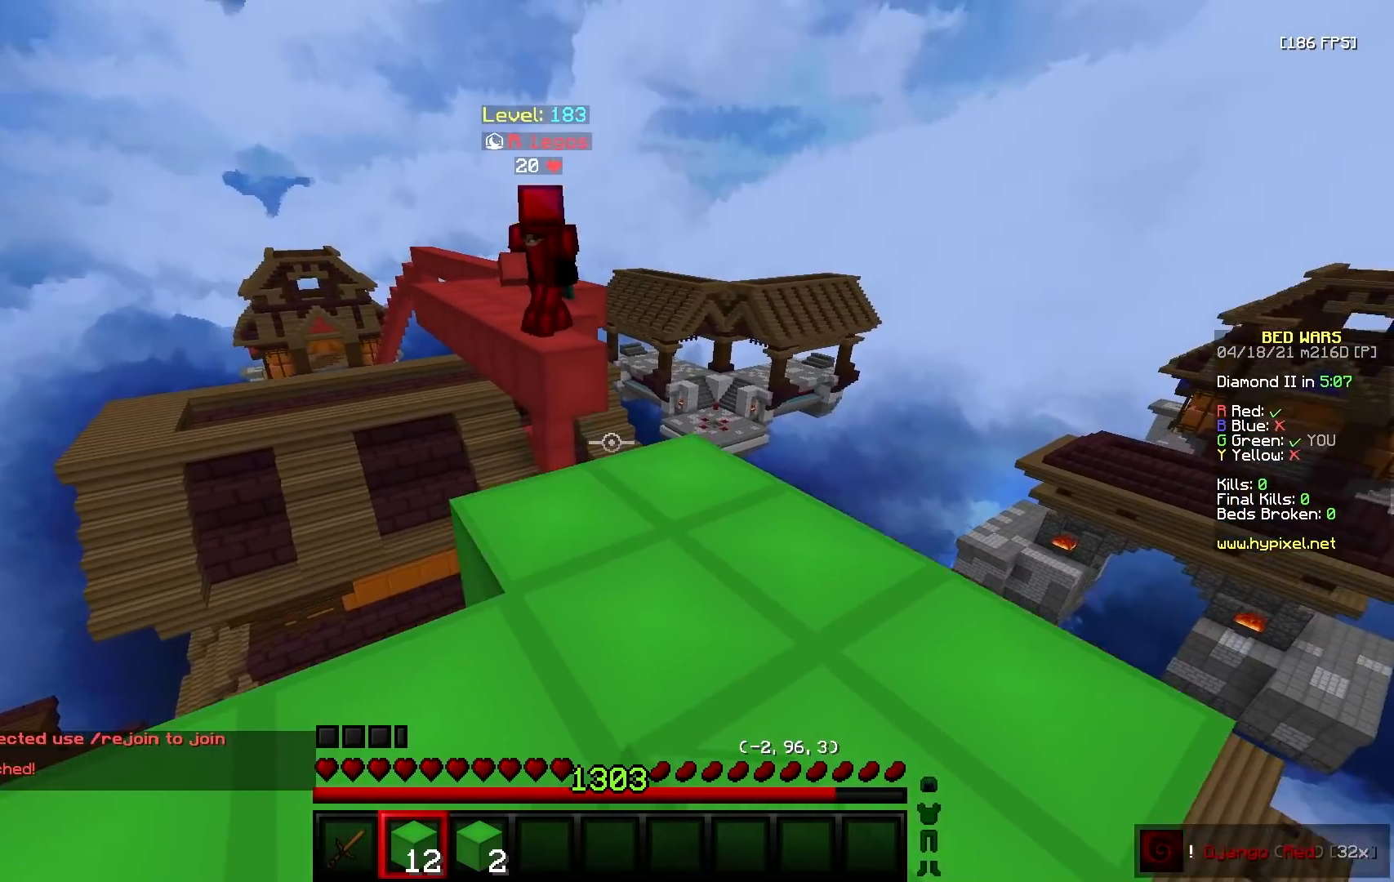
{"keys": [], "mouse": [], "events": [[233, "d", "down"], [250, "s", "up"], [283, "w", "down"], [400, "d", "up"], [400, "w", "up"]]}
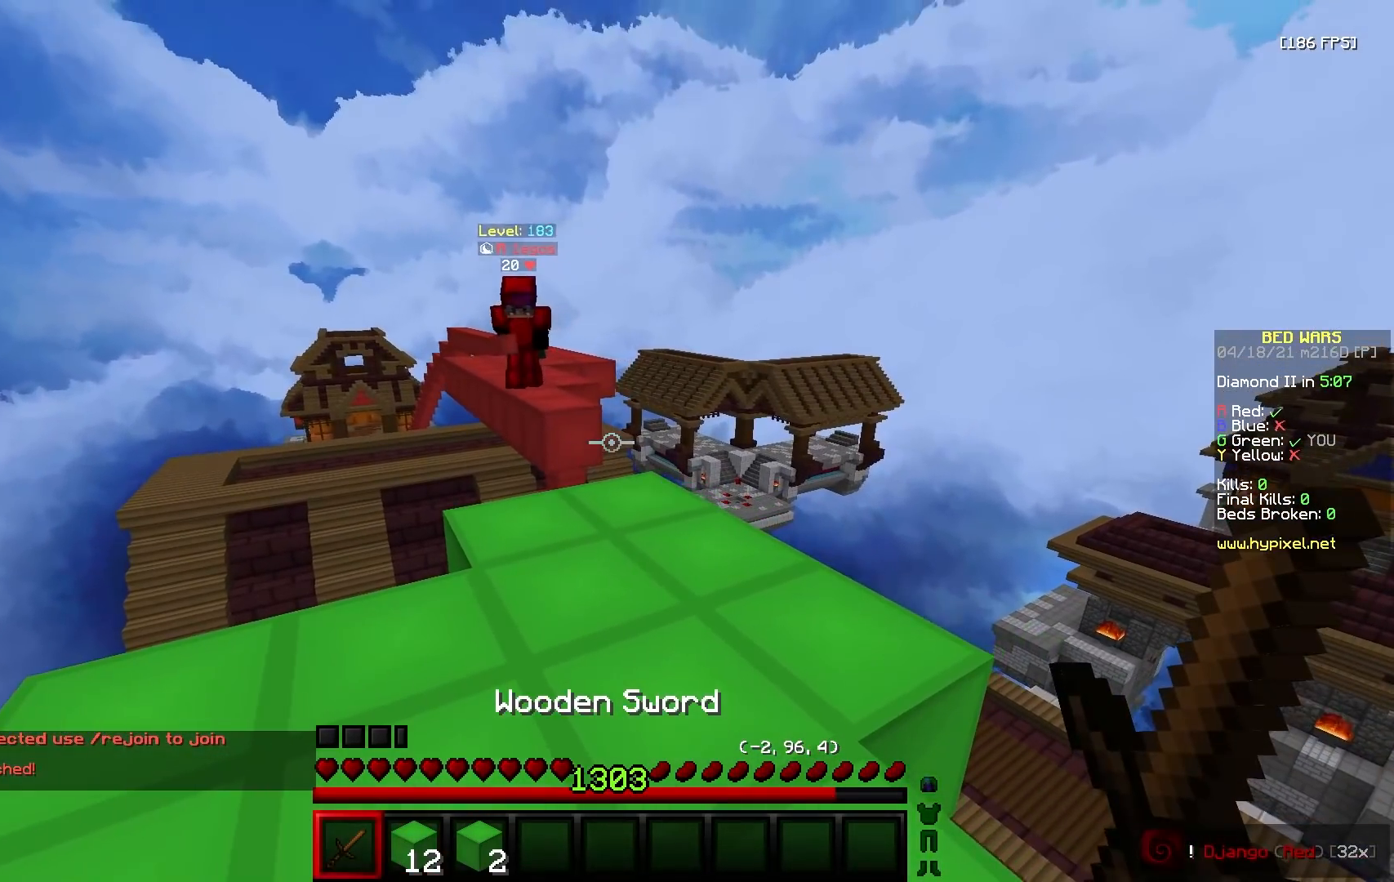
{"keys": [], "mouse": [], "events": []}
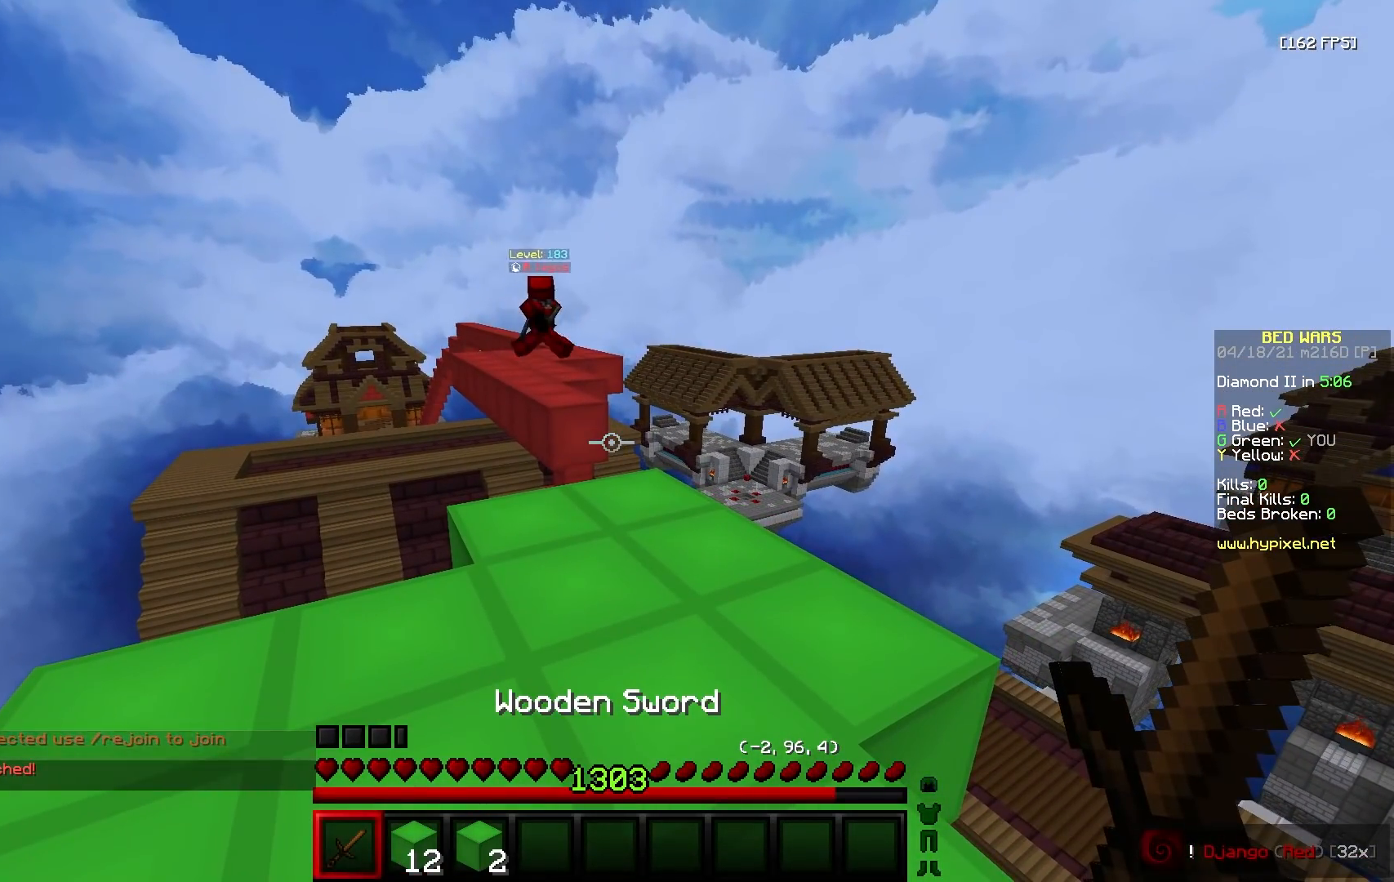
{"keys": ["w"], "mouse": [], "events": [[400, "w", "down"]]}